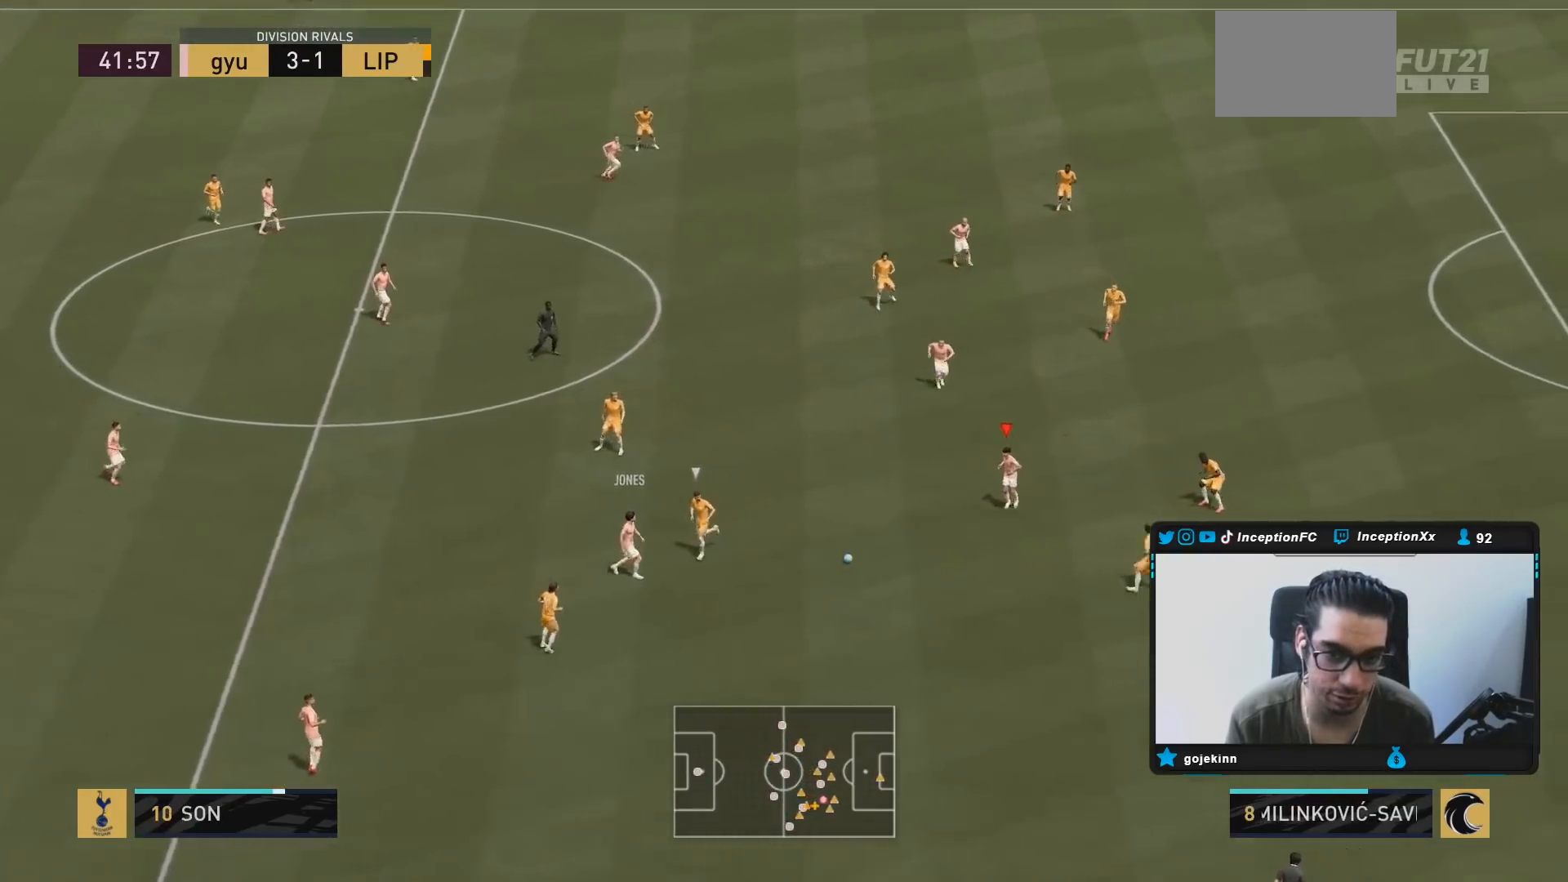
Gameplay with a controller (PlayStation layout); each line is a JSON object with the inputs held at the frame after it (dt_ms = milliseconds from this image to that frame). "events" lists button and stick changes between this image and that frame as [ms after this image, input, new state], when the widget could be followed in between. Not read: L3 R3.
{"dt_ms": 500, "buttons": [], "left_stick": "center", "right_stick": "center", "events": [[83, "left_stick", "down"], [233, "left_stick", "center"], [283, "R2", "up"]]}
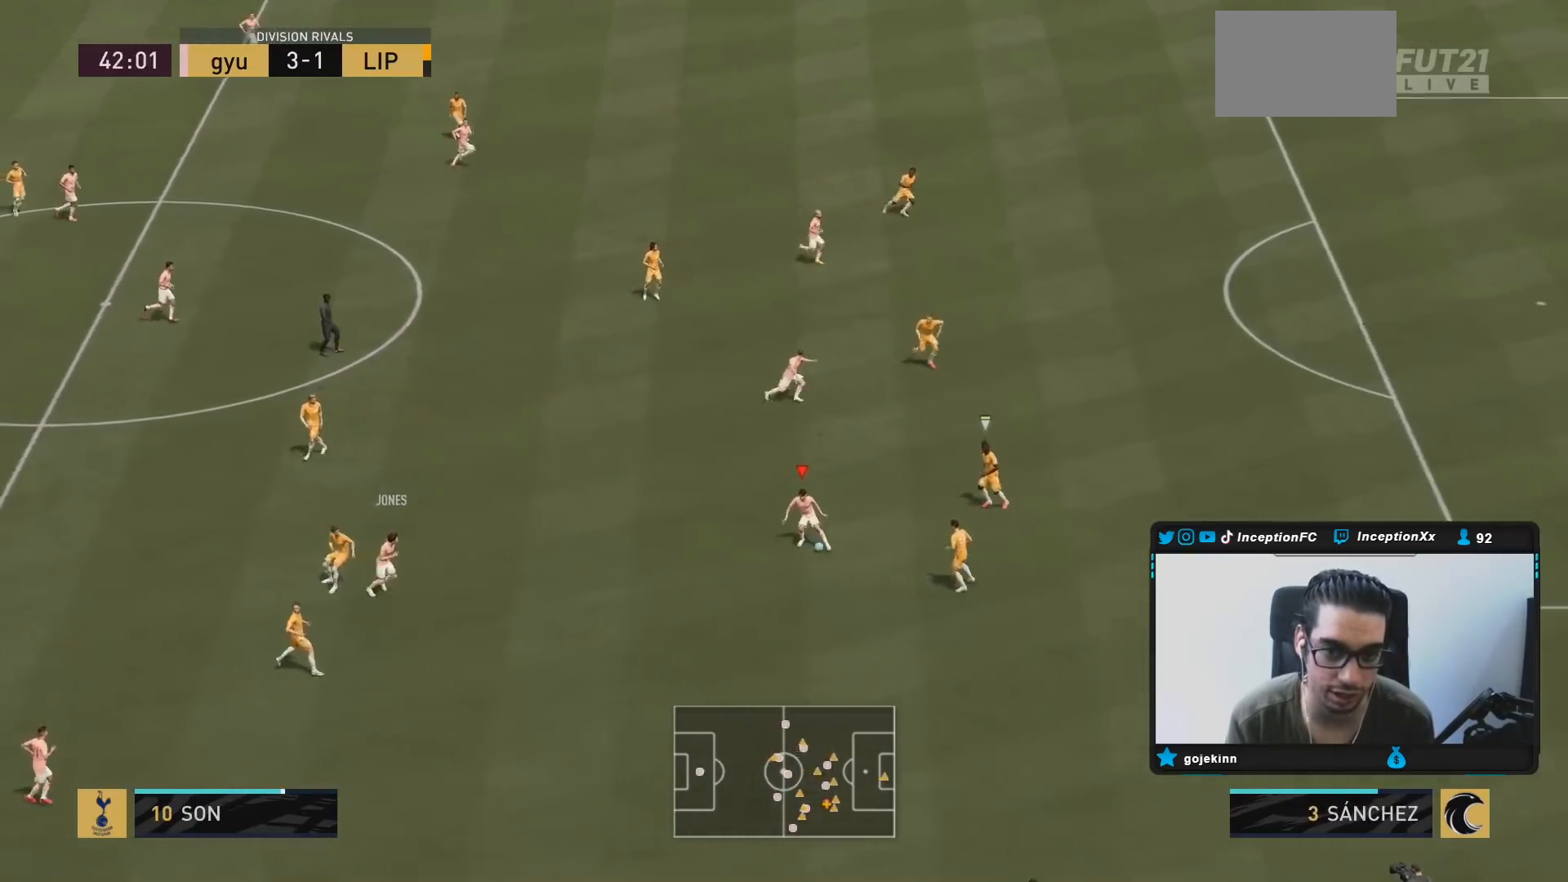
{"dt_ms": 500, "buttons": [], "left_stick": "down-right", "right_stick": "center", "events": [[33, "left_stick", "down-right"]]}
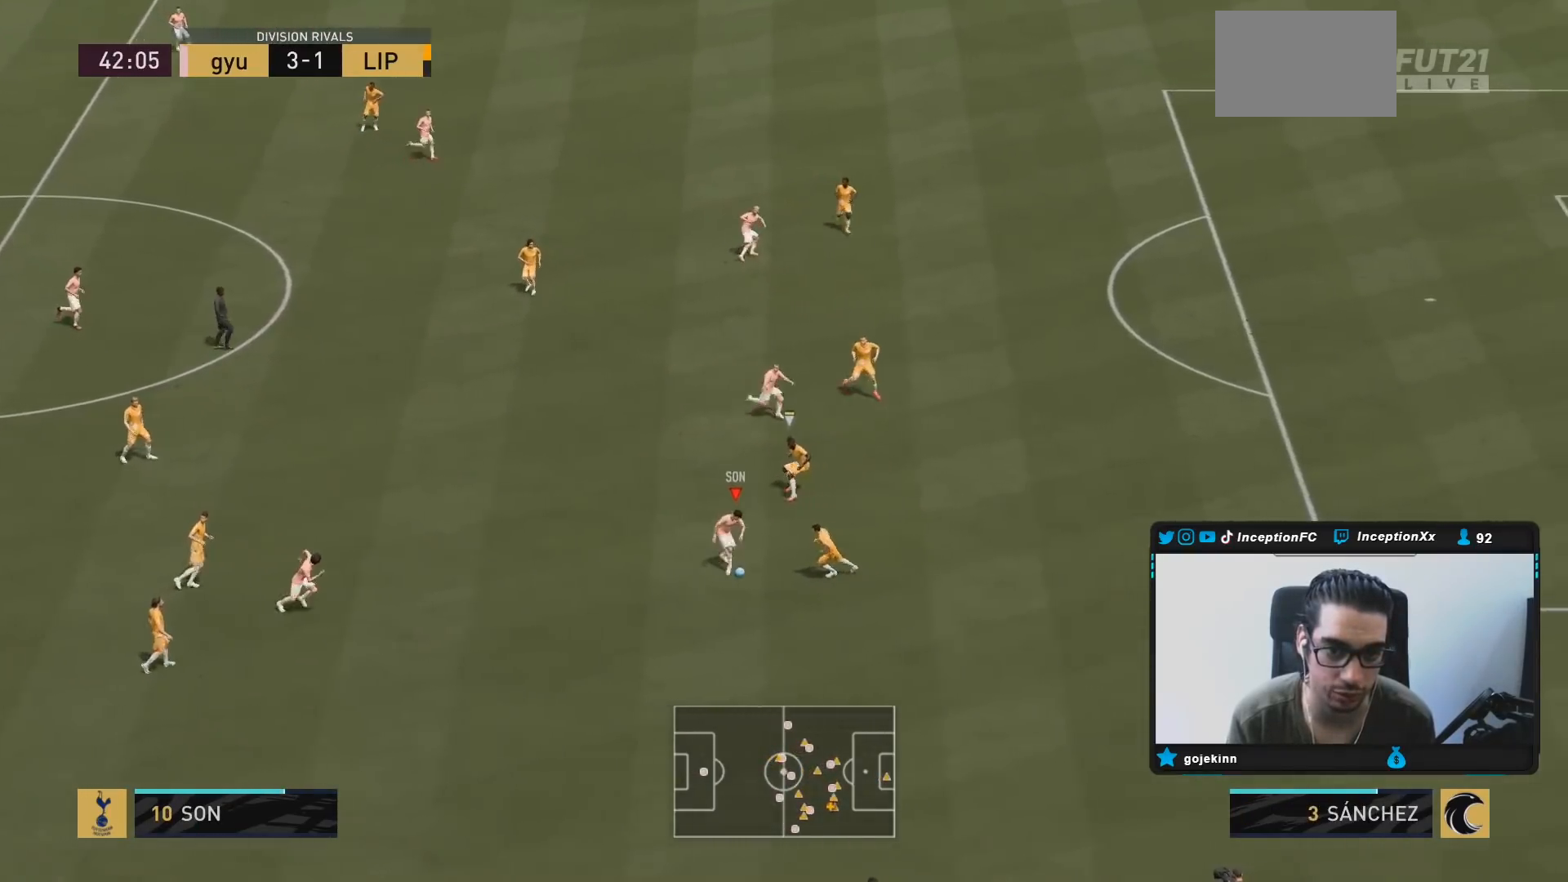
{"dt_ms": 500, "buttons": [], "left_stick": "up-left", "right_stick": "center", "events": [[250, "left_stick", "center"], [367, "left_stick", "up-left"]]}
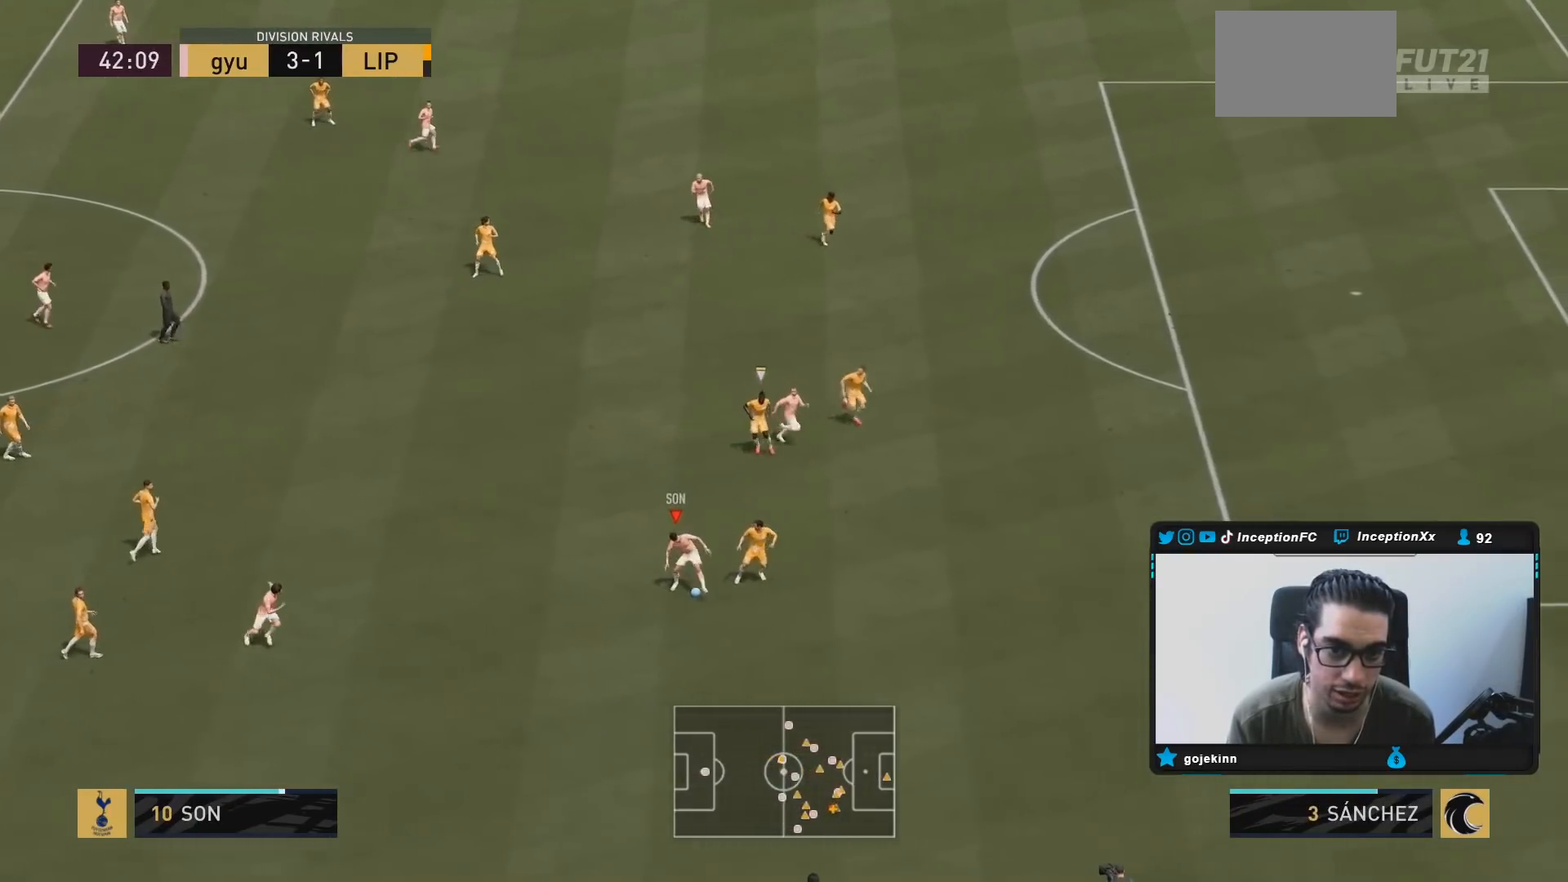
{"dt_ms": 500, "buttons": [], "left_stick": "up-left", "right_stick": "center", "events": []}
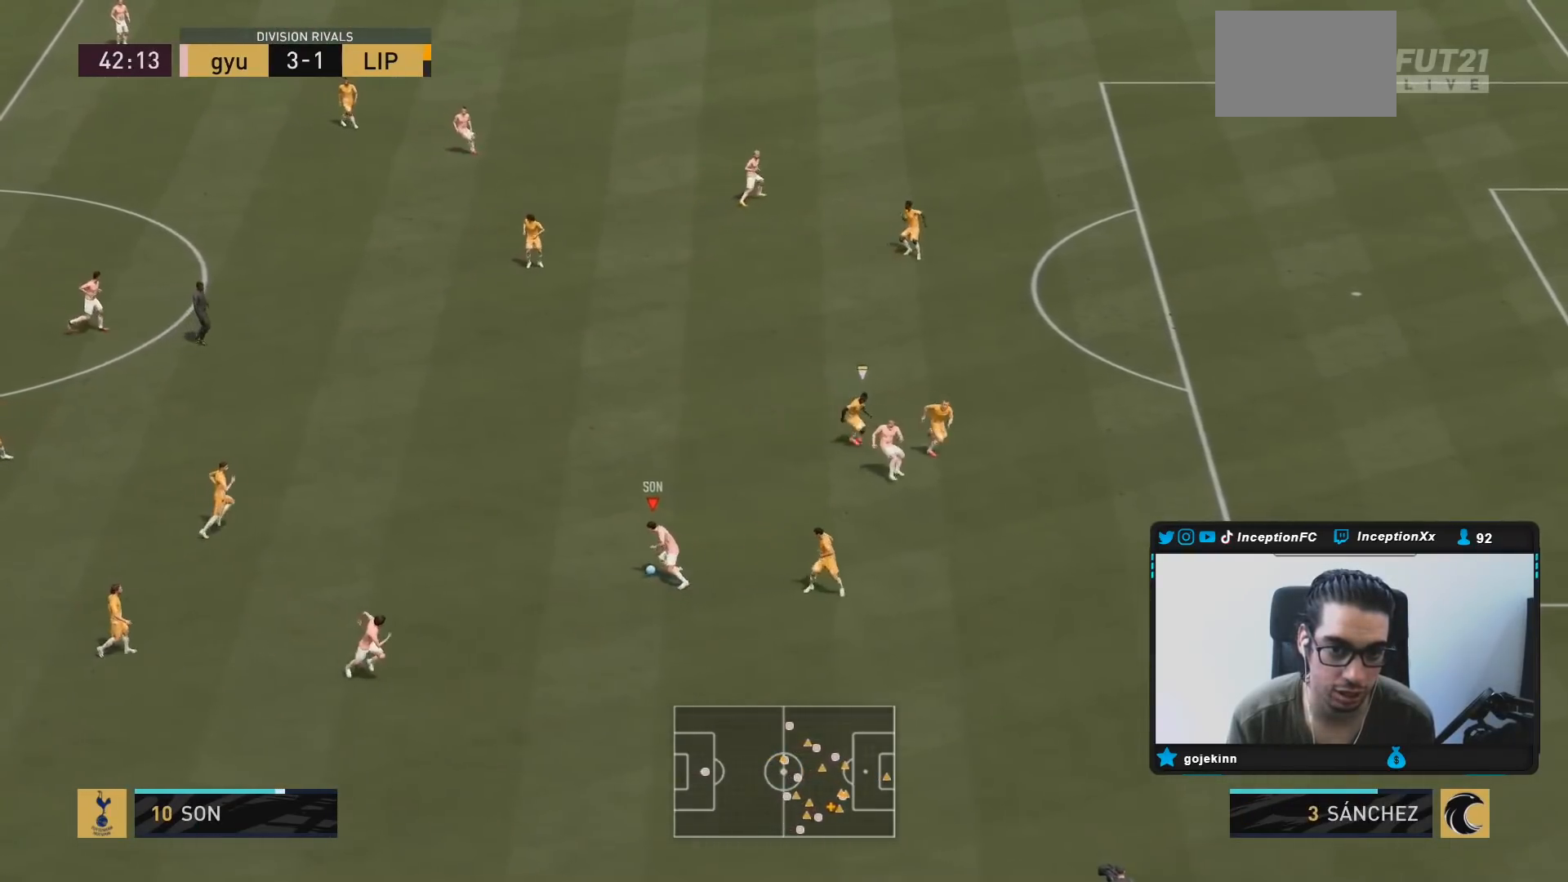
{"dt_ms": 500, "buttons": [], "left_stick": "center", "right_stick": "center", "events": [[283, "left_stick", "center"], [283, "right_stick", "up-left"], [367, "right_stick", "down-right"], [500, "right_stick", "center"]]}
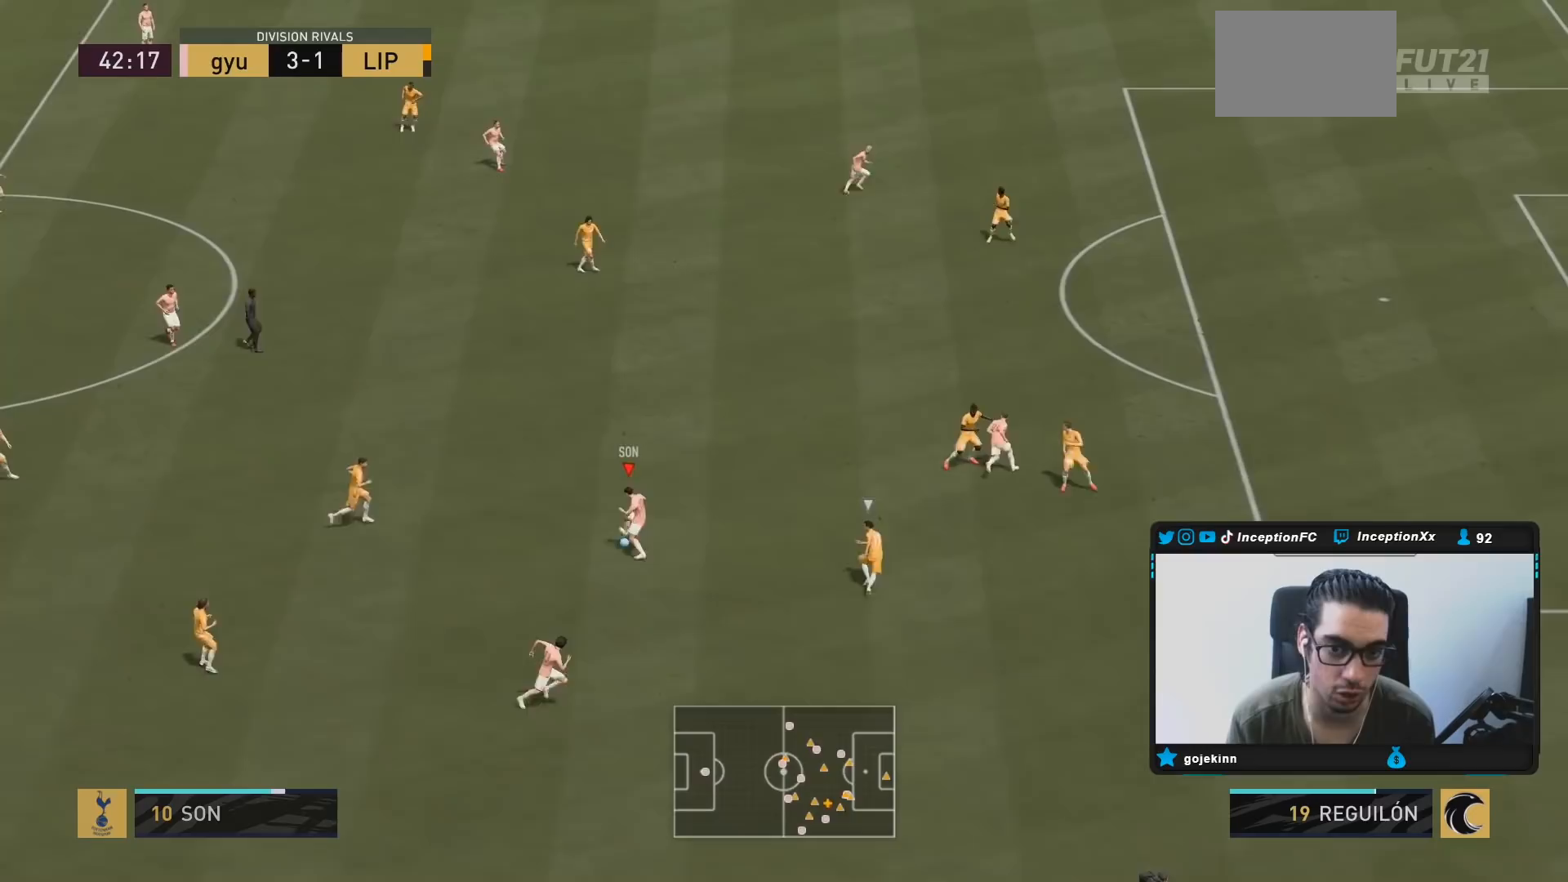
{"dt_ms": 500, "buttons": ["TRIANGLE"], "left_stick": "up-right", "right_stick": "center", "events": [[300, "TRIANGLE", "down"], [333, "left_stick", "up-right"]]}
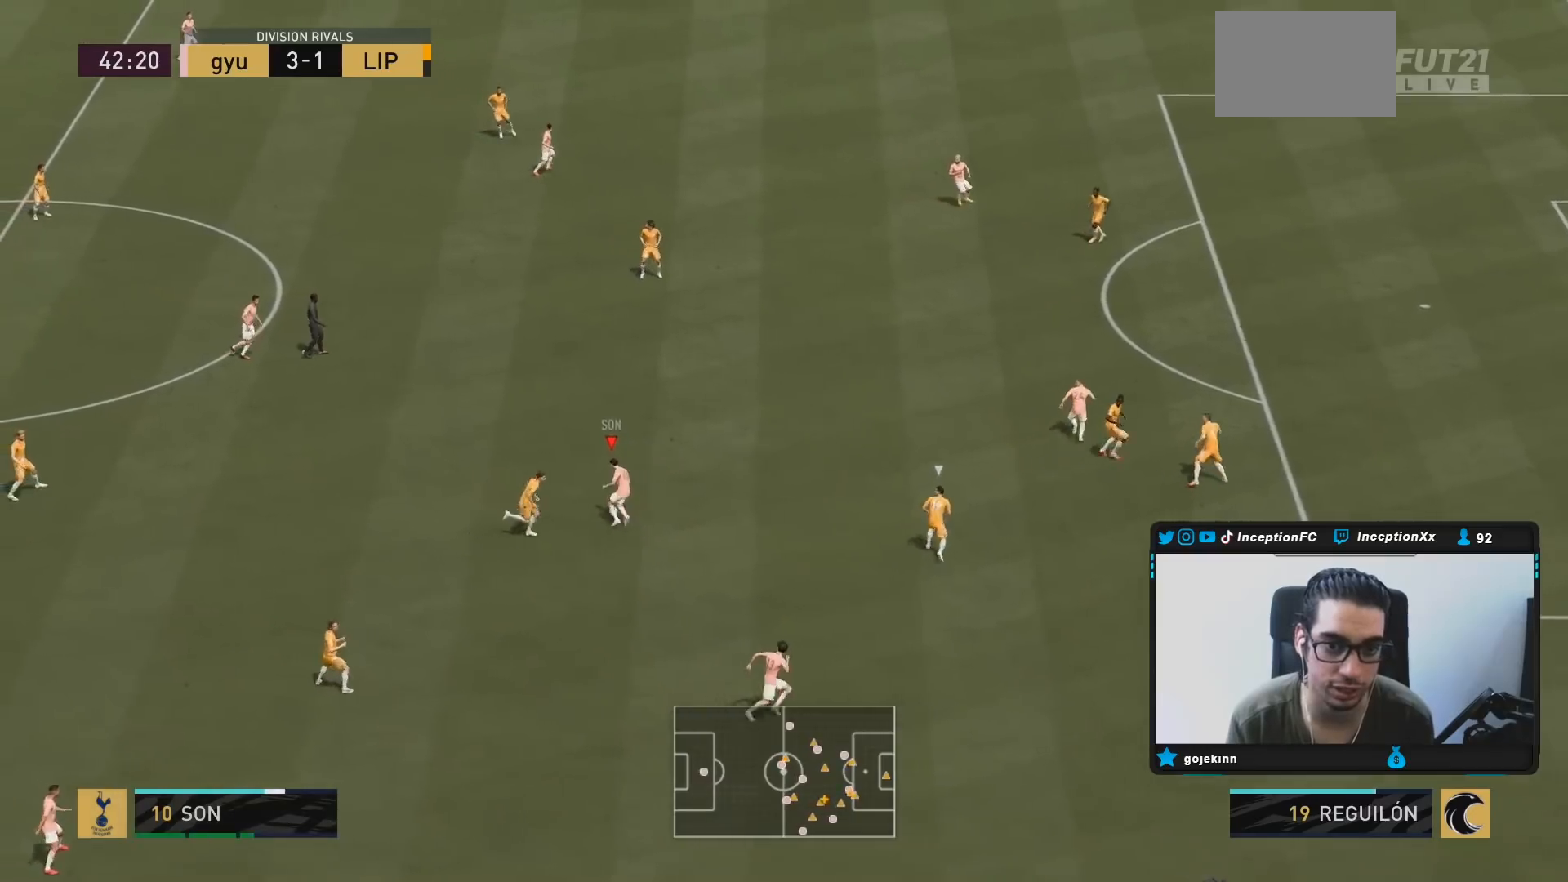
{"dt_ms": 500, "buttons": [], "left_stick": "up-right", "right_stick": "center", "events": [[33, "TRIANGLE", "up"]]}
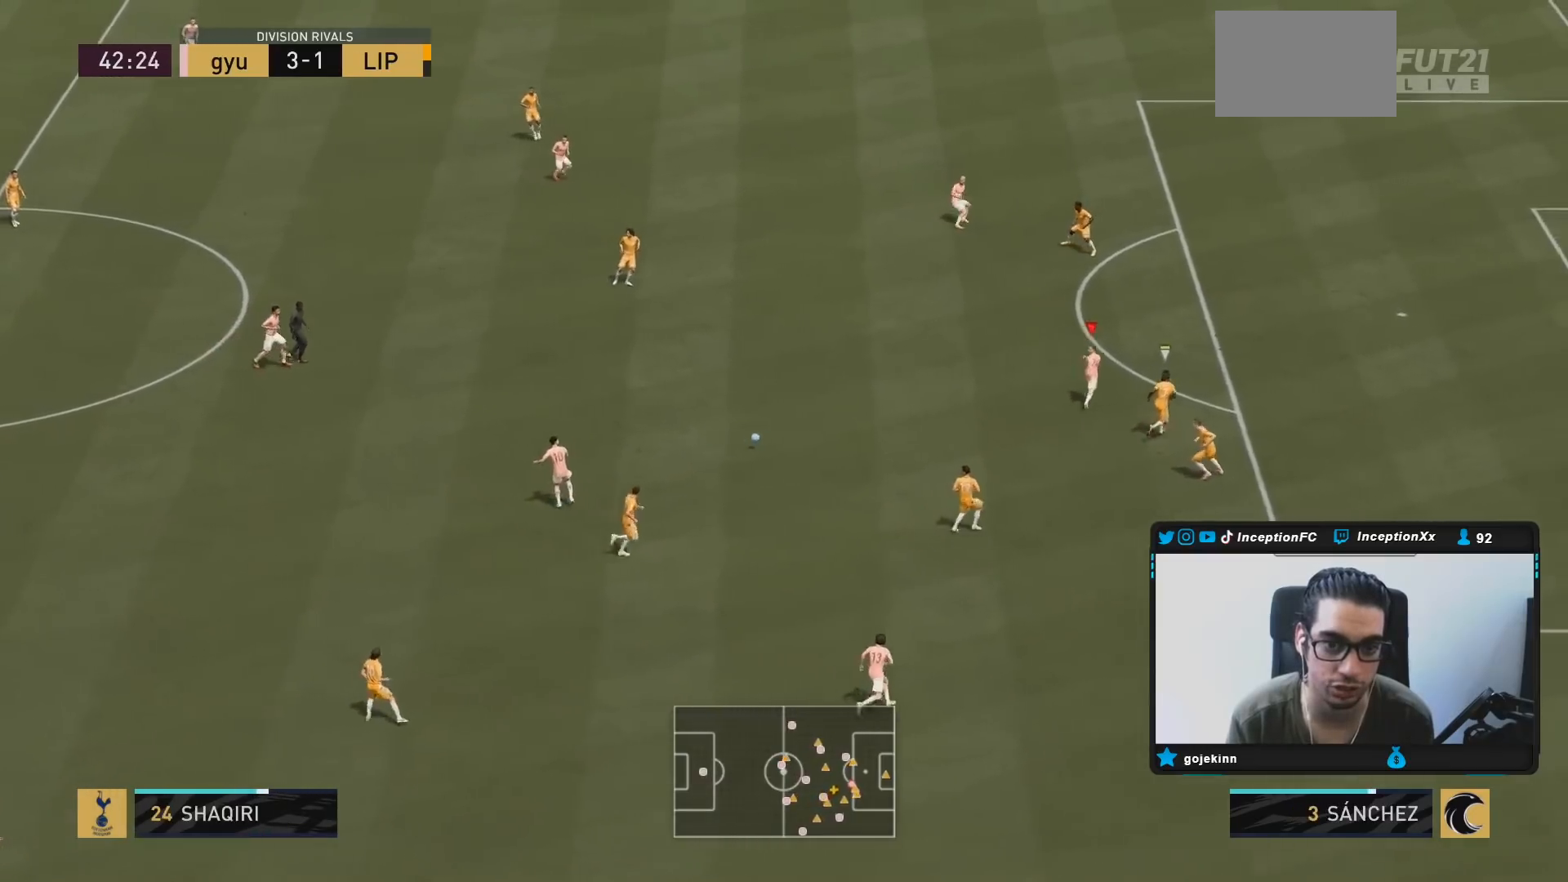
{"dt_ms": 500, "buttons": ["R2"], "left_stick": "up-right", "right_stick": "center", "events": [[33, "R2", "down"], [33, "left_stick", "center"], [217, "left_stick", "up-right"]]}
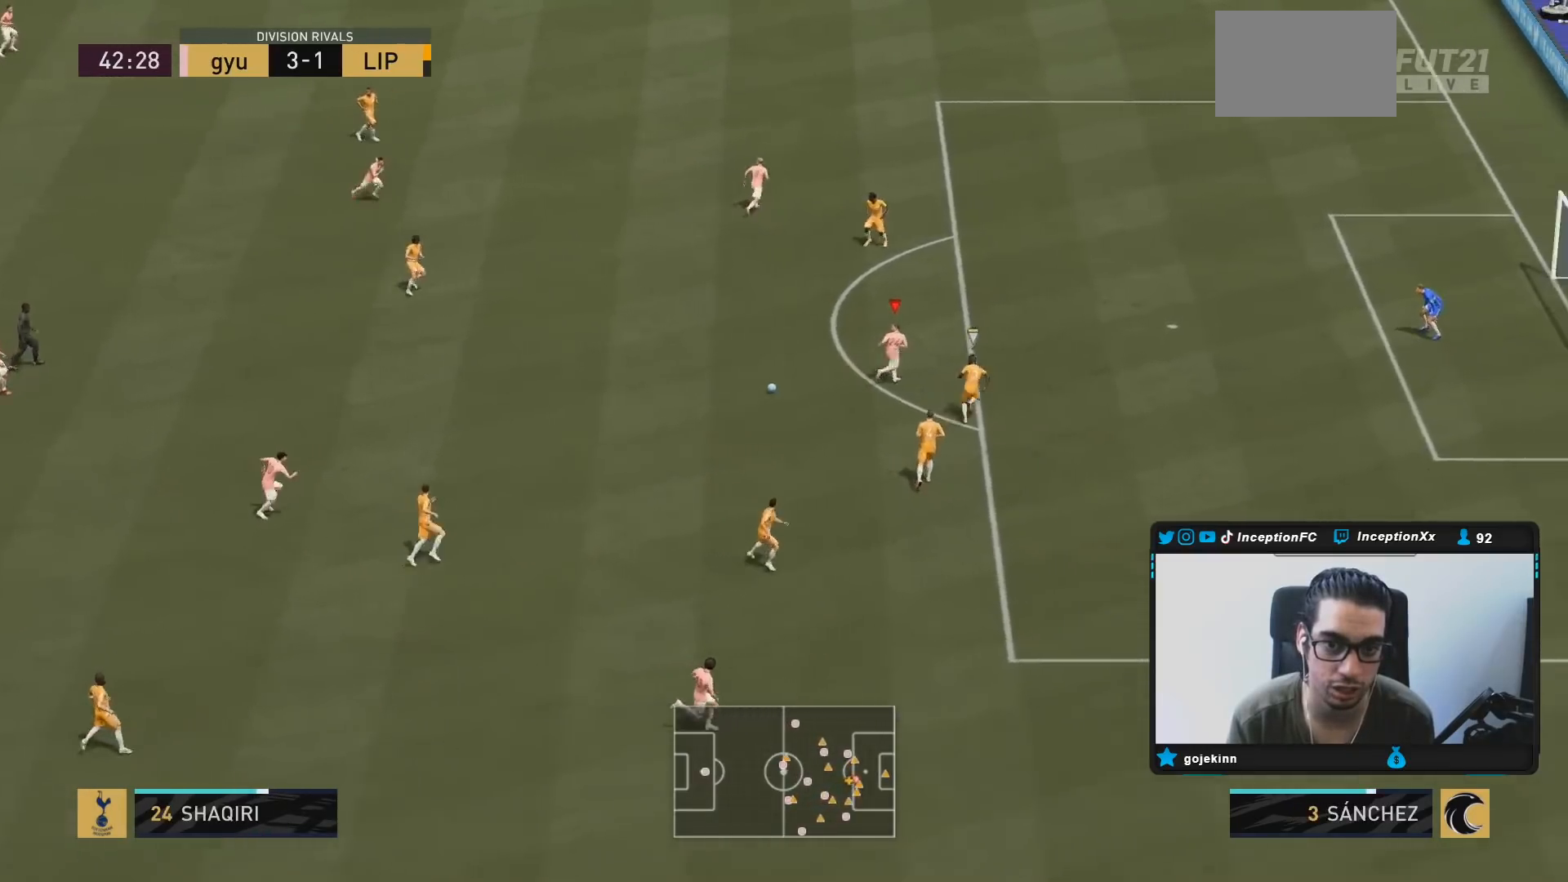
{"dt_ms": 500, "buttons": [], "left_stick": "up-right", "right_stick": "center", "events": [[250, "R2", "up"]]}
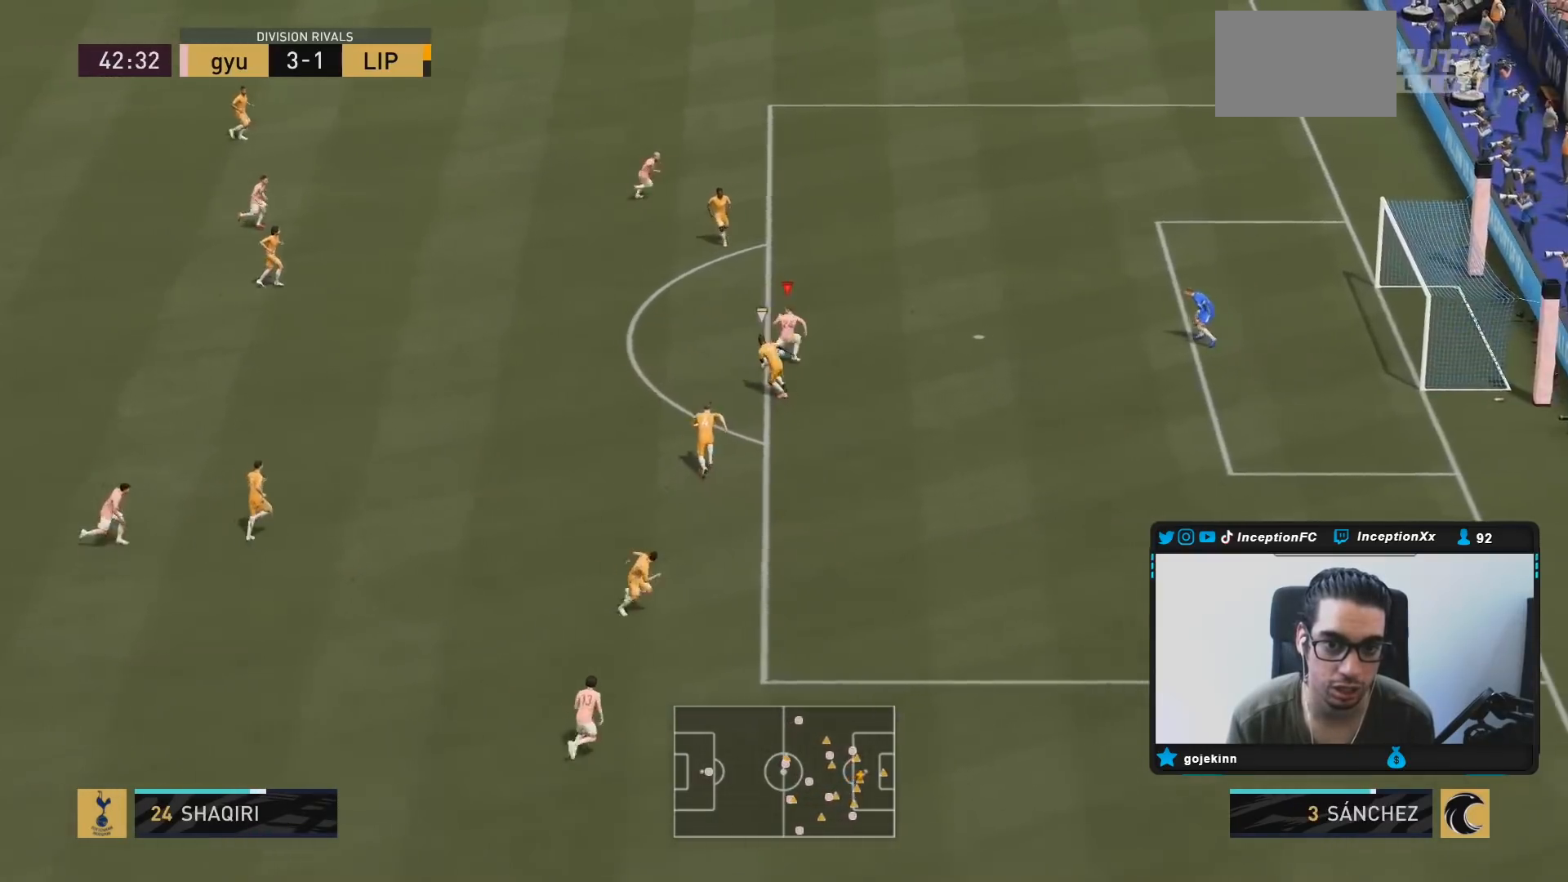
{"dt_ms": 500, "buttons": ["R1"], "left_stick": "up-right", "right_stick": "center", "events": [[250, "CIRCLE", "down"], [250, "R1", "down"], [300, "R2", "down"], [400, "R2", "up"], [433, "CIRCLE", "up"]]}
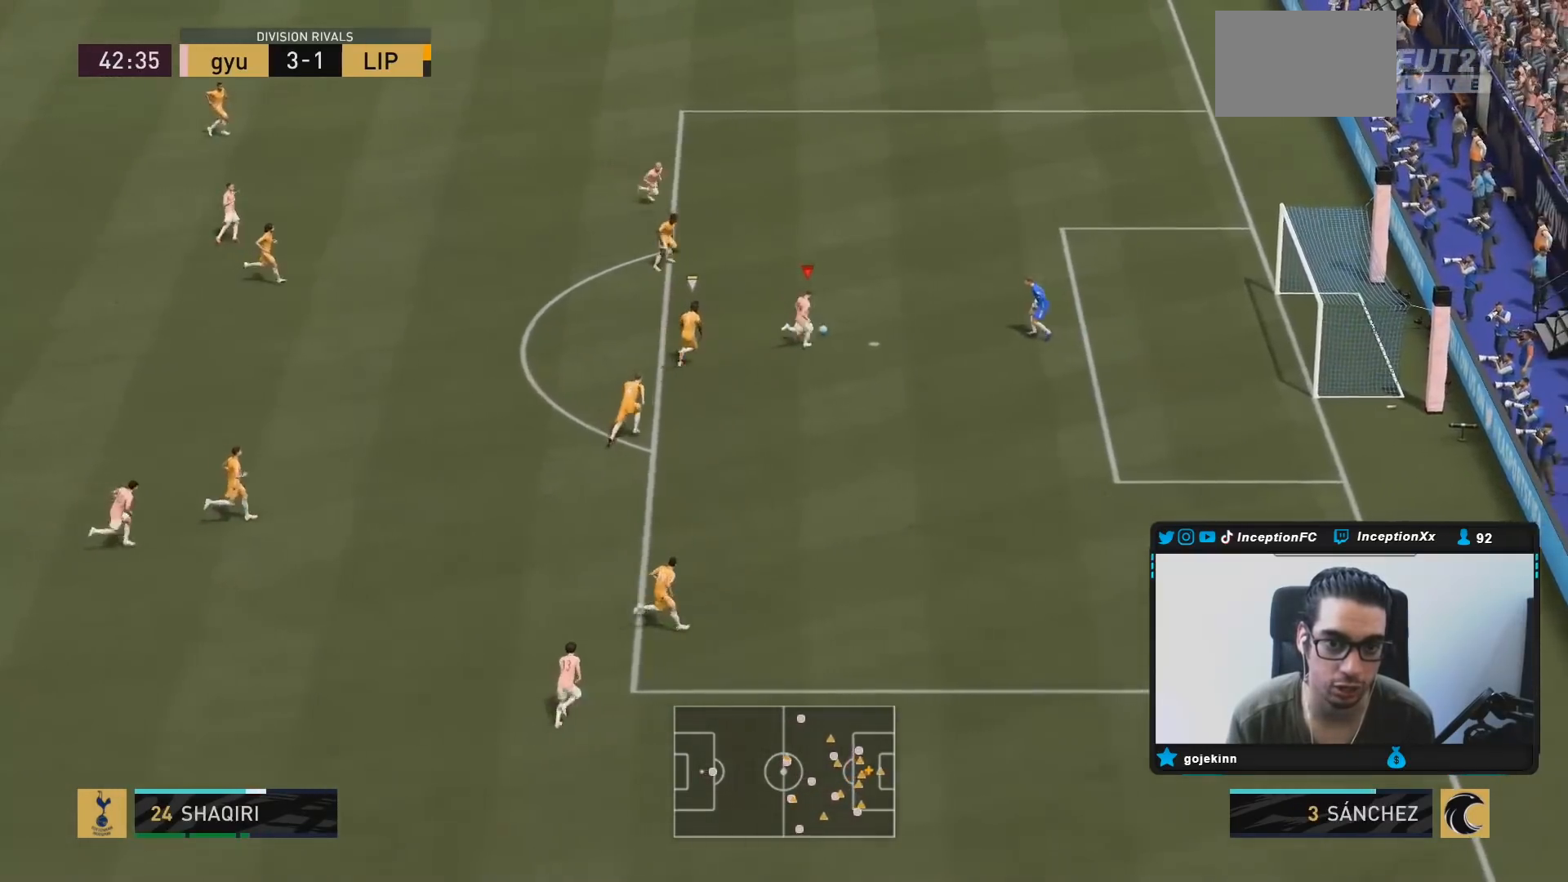
{"dt_ms": 500, "buttons": [], "left_stick": "up-right", "right_stick": "center", "events": [[500, "R1", "up"]]}
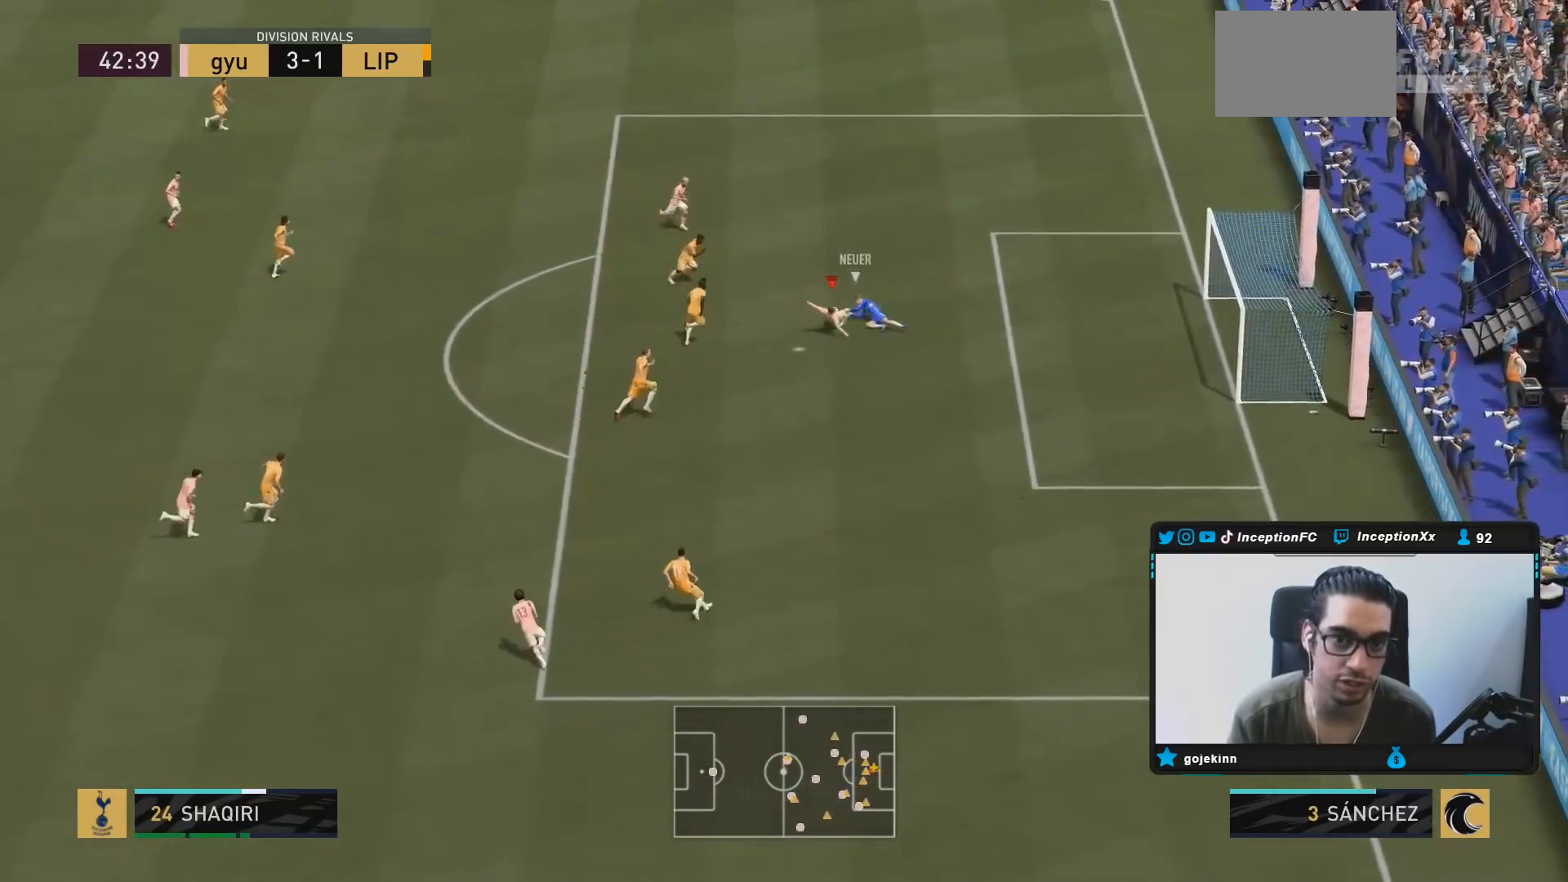
{"dt_ms": 500, "buttons": [], "left_stick": "center", "right_stick": "center", "events": [[117, "R2", "down"], [333, "left_stick", "center"], [350, "R2", "up"]]}
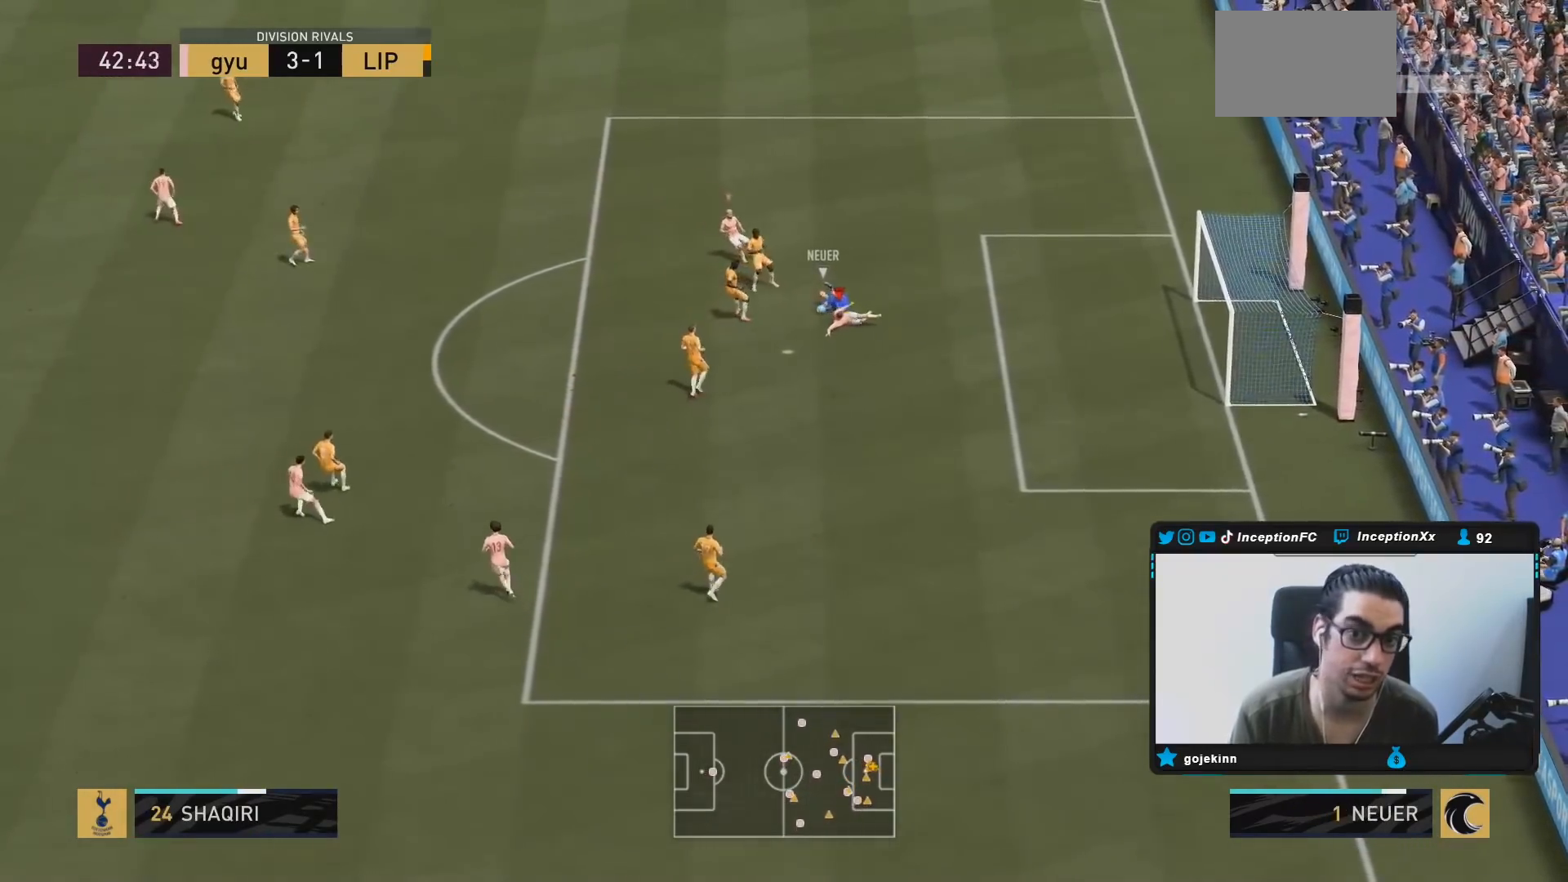
{"dt_ms": 1000, "buttons": ["R2"], "left_stick": "left", "right_stick": "center"}
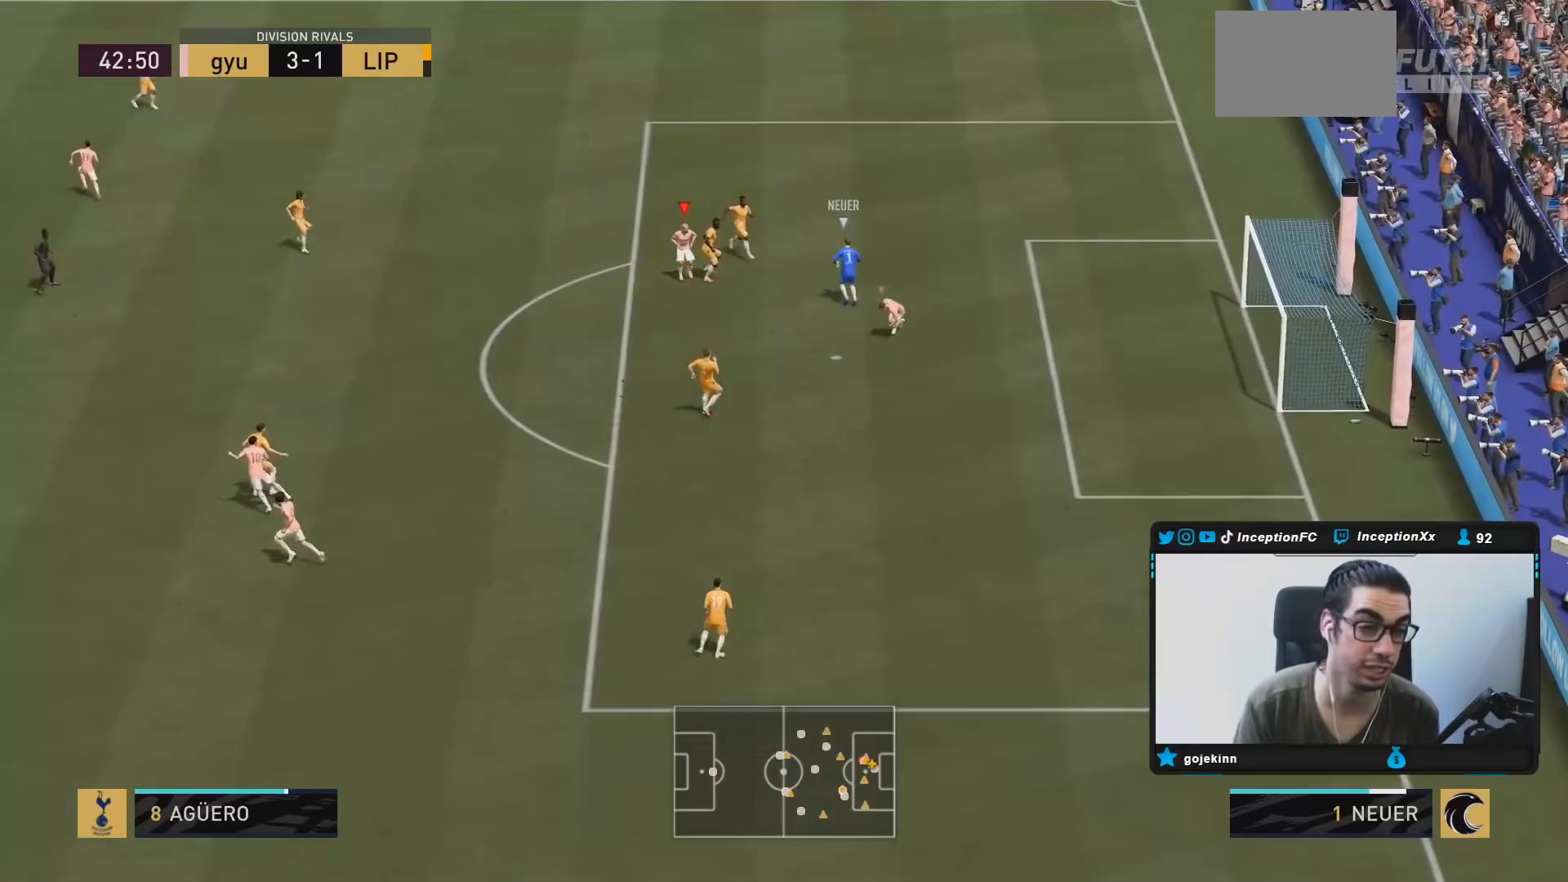
{"dt_ms": 500, "buttons": ["L2", "R2"], "left_stick": "up", "right_stick": "center", "events": [[83, "L2", "down"], [100, "R2", "up"], [183, "right_stick", "left"], [283, "left_stick", "up-left"], [300, "R1", "down"], [300, "right_stick", "center"], [350, "R1", "up"], [383, "R2", "down"], [450, "left_stick", "up"]]}
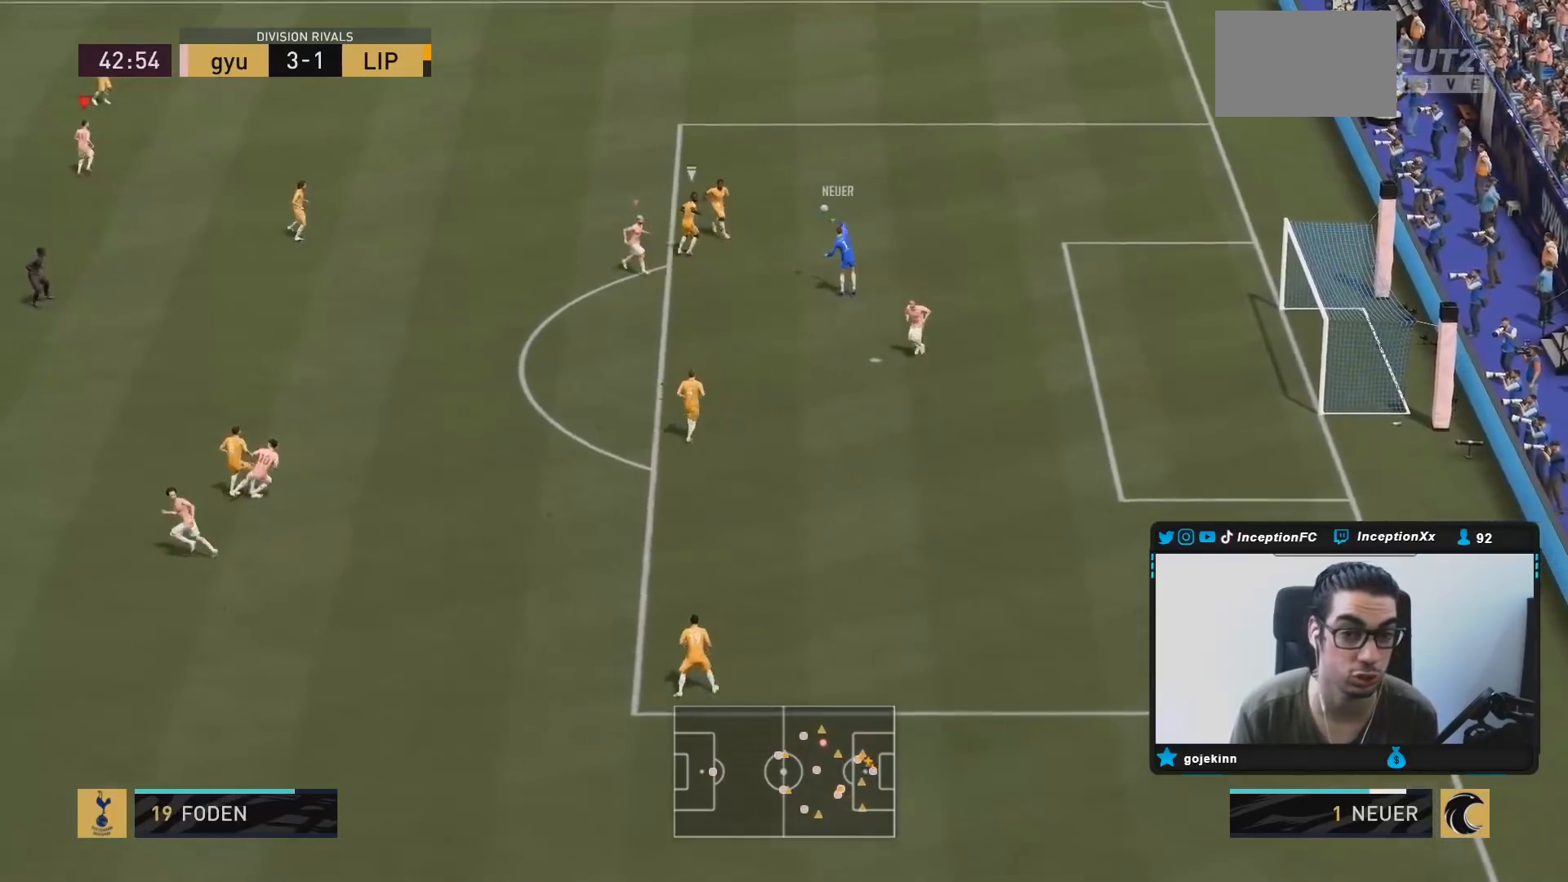
{"dt_ms": 500, "buttons": ["L2"], "left_stick": "up-right", "right_stick": "center", "events": [[100, "left_stick", "up-right"], [217, "L2", "up"], [450, "L2", "down"], [483, "R2", "up"]]}
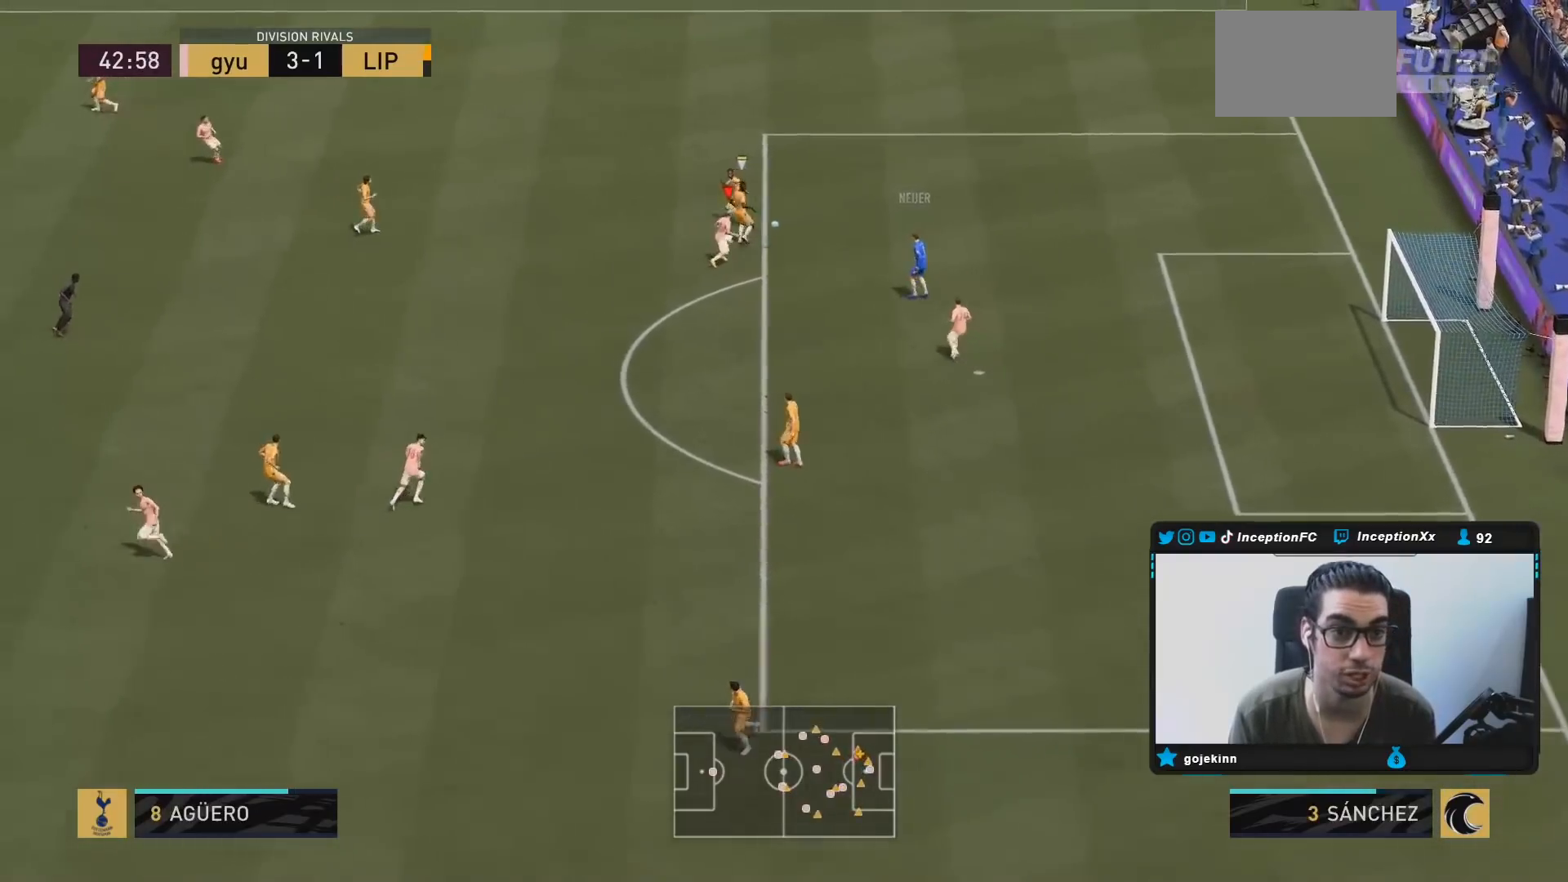
{"dt_ms": 500, "buttons": ["L2"], "left_stick": "up-left", "right_stick": "center", "events": [[250, "left_stick", "up-left"]]}
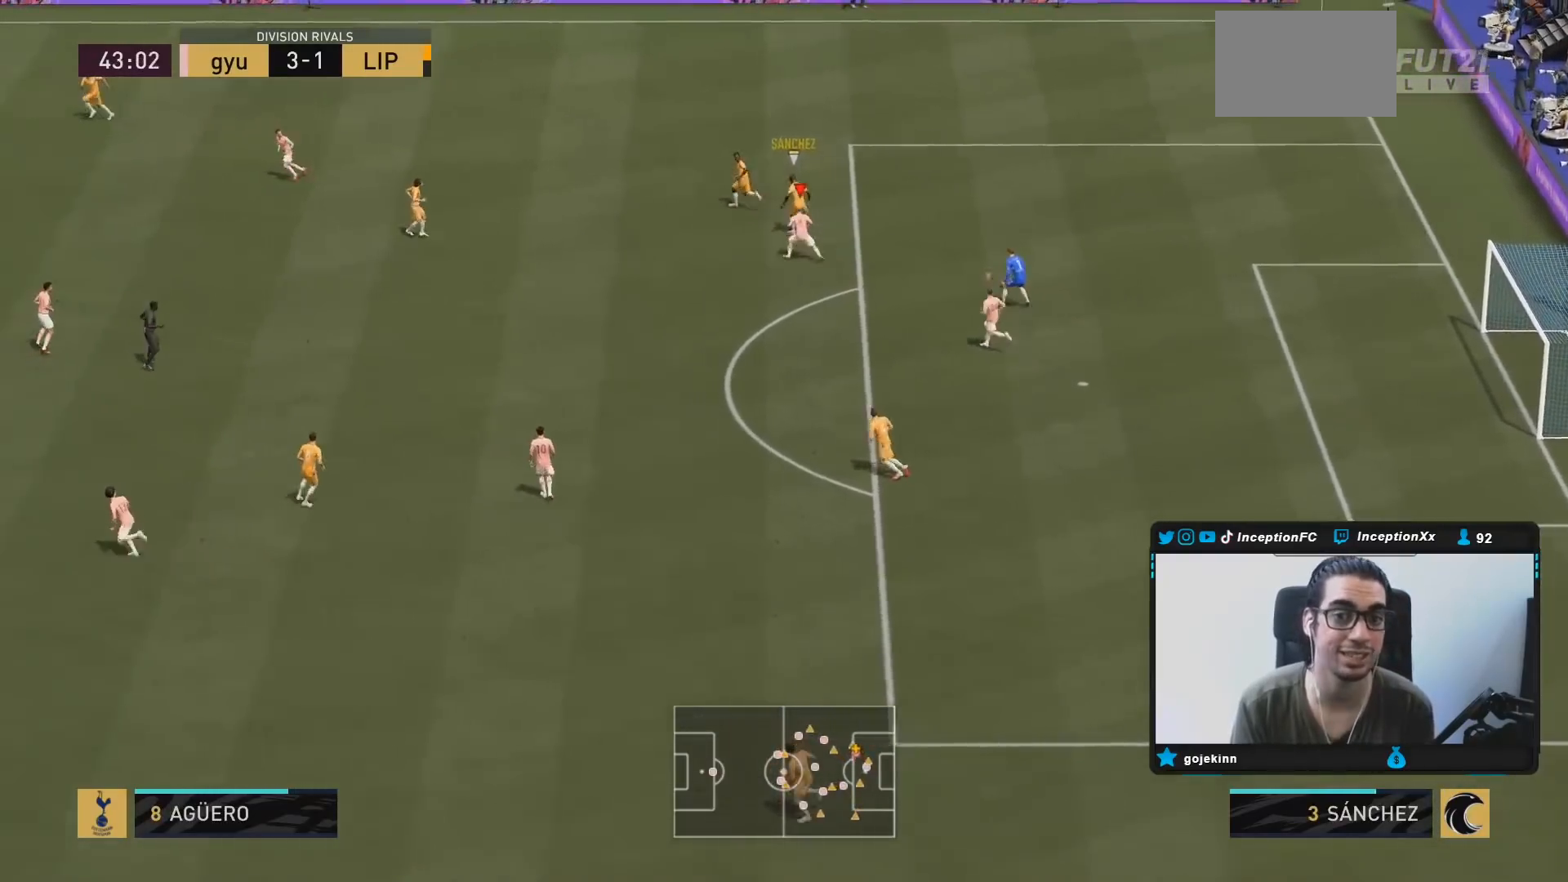
{"dt_ms": 500, "buttons": ["R2"], "left_stick": "up-left", "right_stick": "center", "events": [[50, "R2", "down"], [267, "L2", "up"]]}
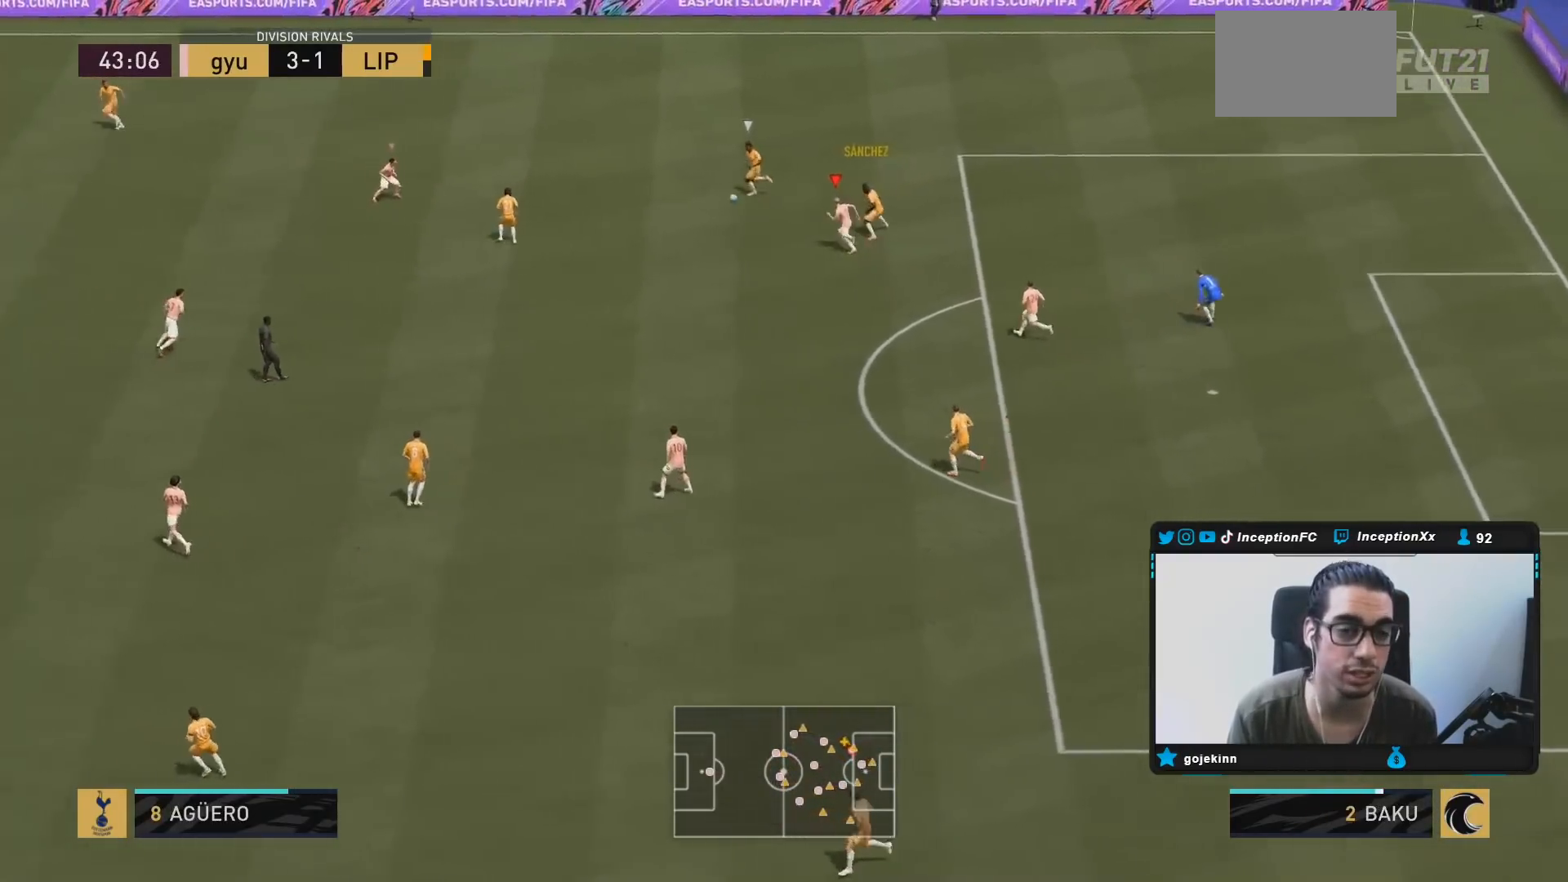
{"dt_ms": 500, "buttons": ["L2", "R1", "R2"], "left_stick": "up-right", "right_stick": "center", "events": [[83, "right_stick", "up-left"], [100, "L2", "down"], [150, "left_stick", "up"], [200, "R1", "down"], [217, "right_stick", "center"], [350, "R1", "up"], [383, "left_stick", "up-right"], [417, "R1", "down"]]}
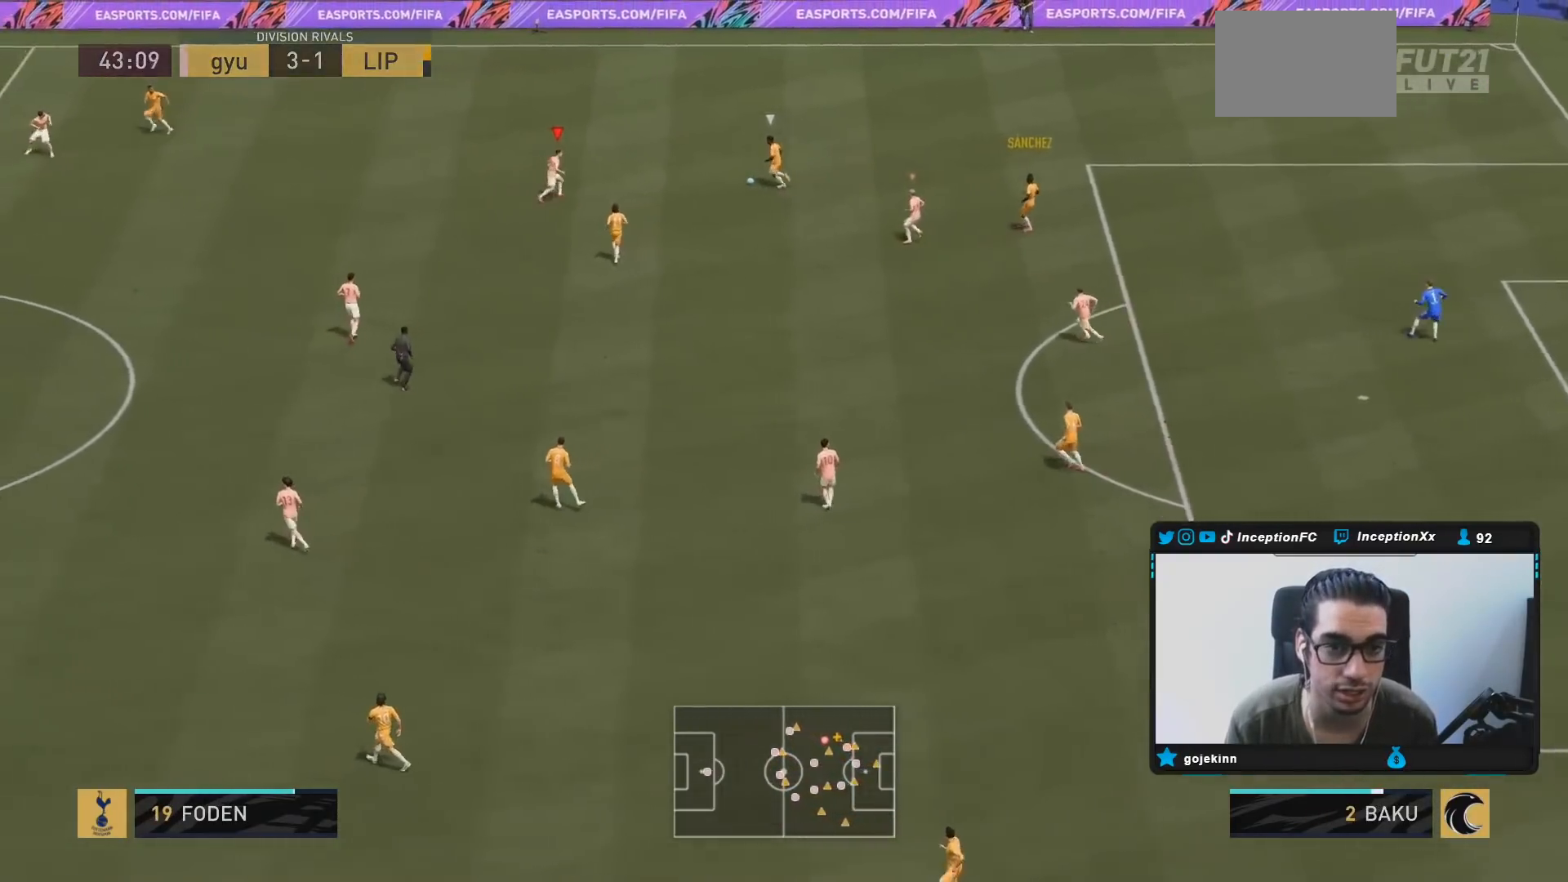
{"dt_ms": 500, "buttons": ["L2", "R2"], "left_stick": "up", "right_stick": "center"}
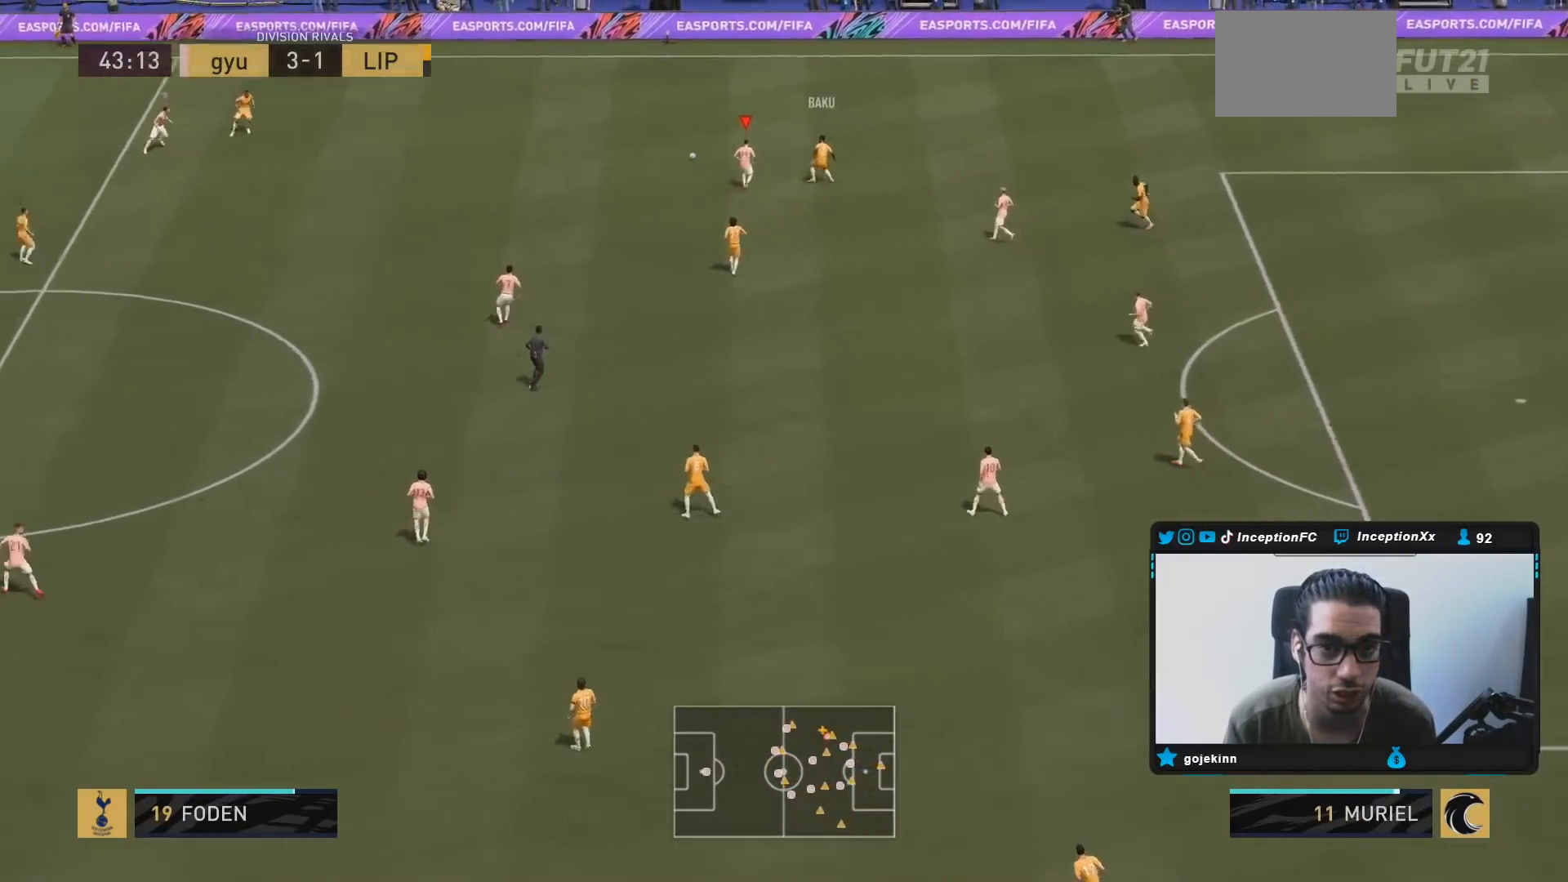
{"dt_ms": 500, "buttons": ["L2", "R2"], "left_stick": "up-right", "right_stick": "center", "events": [[167, "left_stick", "up-left"], [433, "left_stick", "up-right"]]}
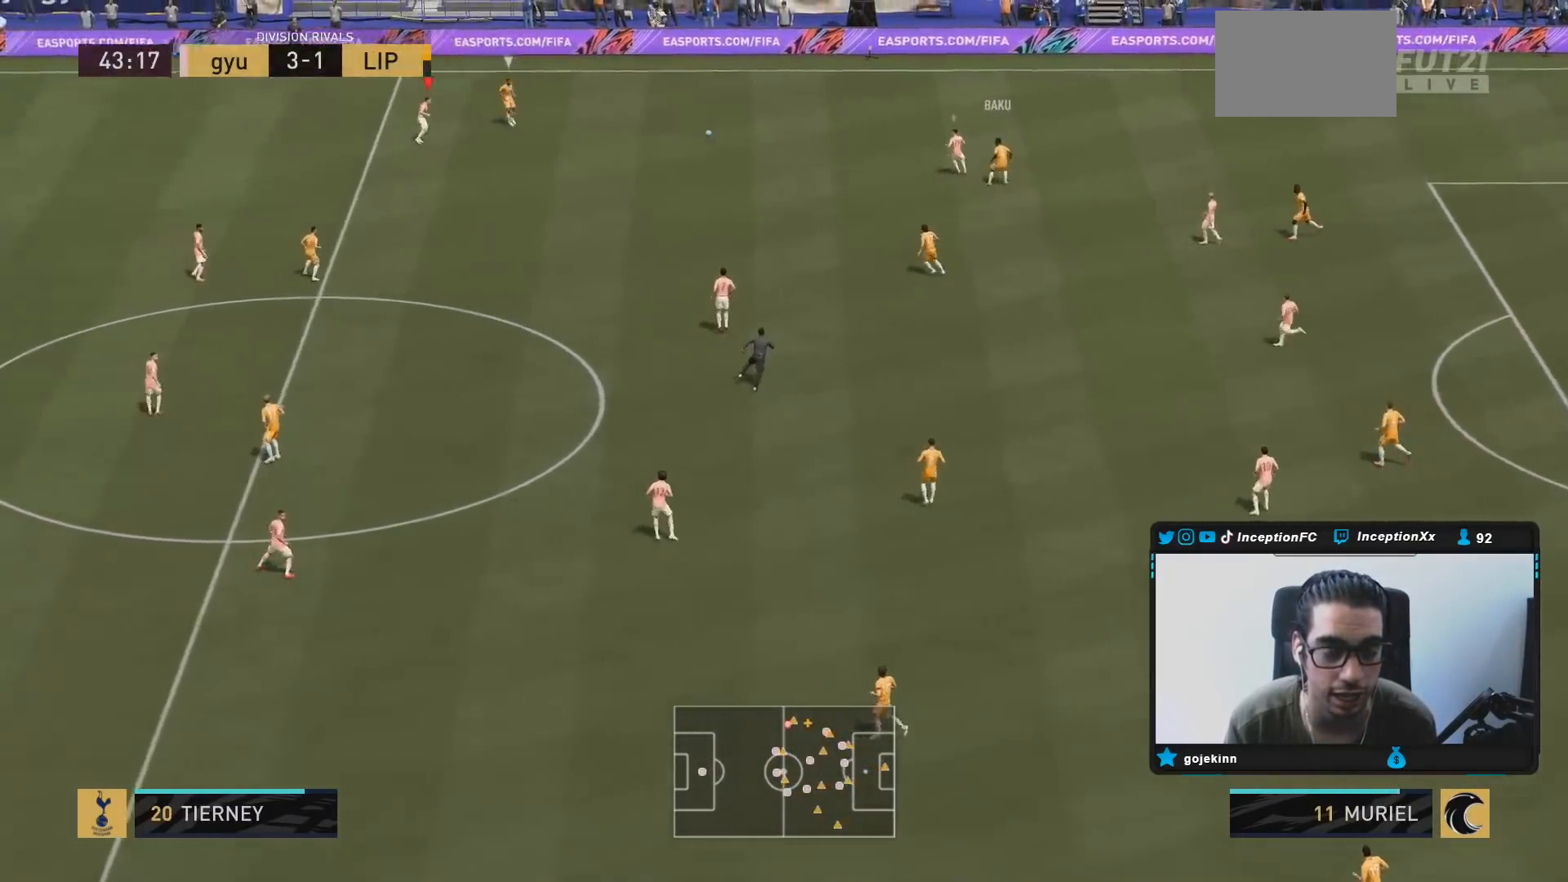
{"dt_ms": 500, "buttons": ["L2"], "left_stick": "up-left", "right_stick": "down-right", "events": [[150, "L2", "up"], [167, "R1", "down"], [267, "R1", "up"], [400, "L2", "down"], [417, "R2", "up"], [417, "right_stick", "down-right"], [500, "left_stick", "up-left"]]}
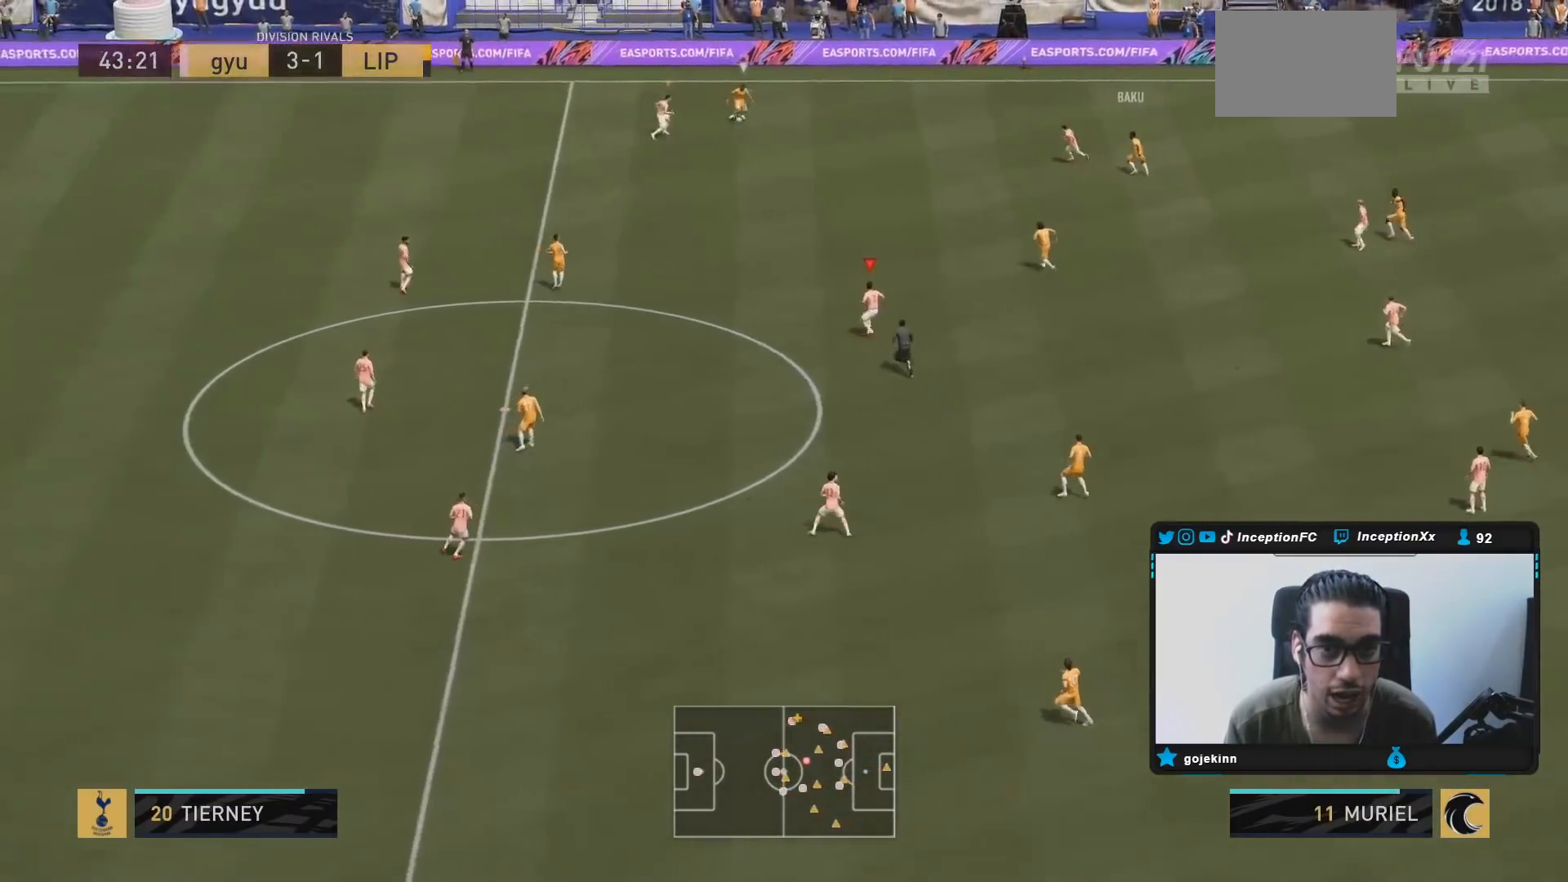
{"dt_ms": 500, "buttons": ["R2"], "left_stick": "up-left", "right_stick": "center", "events": [[17, "right_stick", "center"], [50, "R1", "down"], [50, "R2", "down"], [150, "R1", "up"], [217, "R1", "down"], [283, "R1", "up"], [367, "L2", "up"]]}
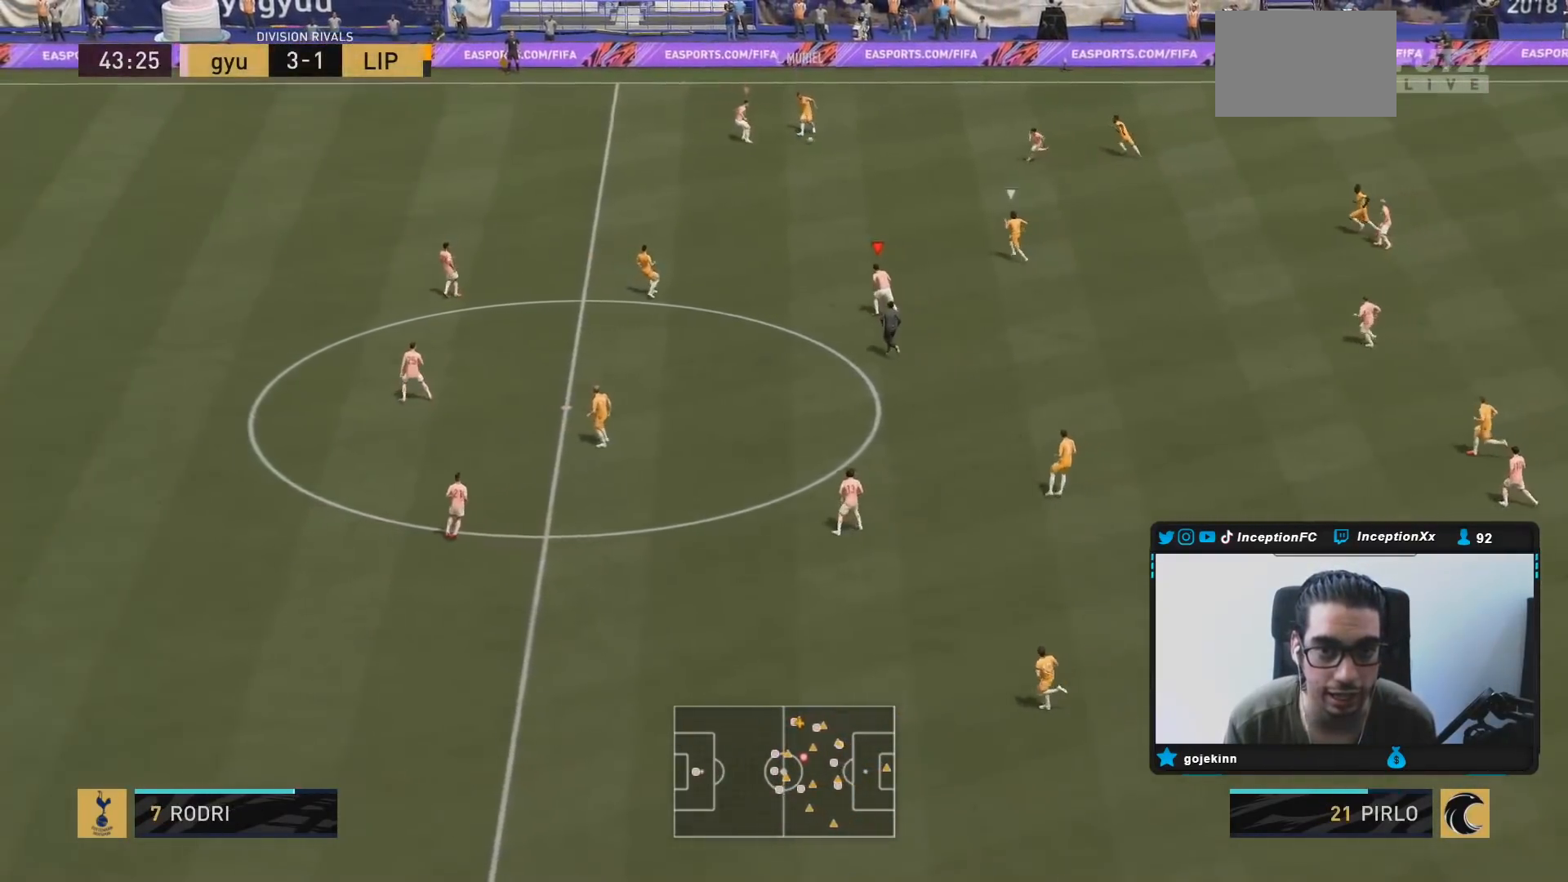
{"dt_ms": 500, "buttons": ["L2", "R2"], "left_stick": "up-left", "right_stick": "center", "events": [[450, "L2", "down"]]}
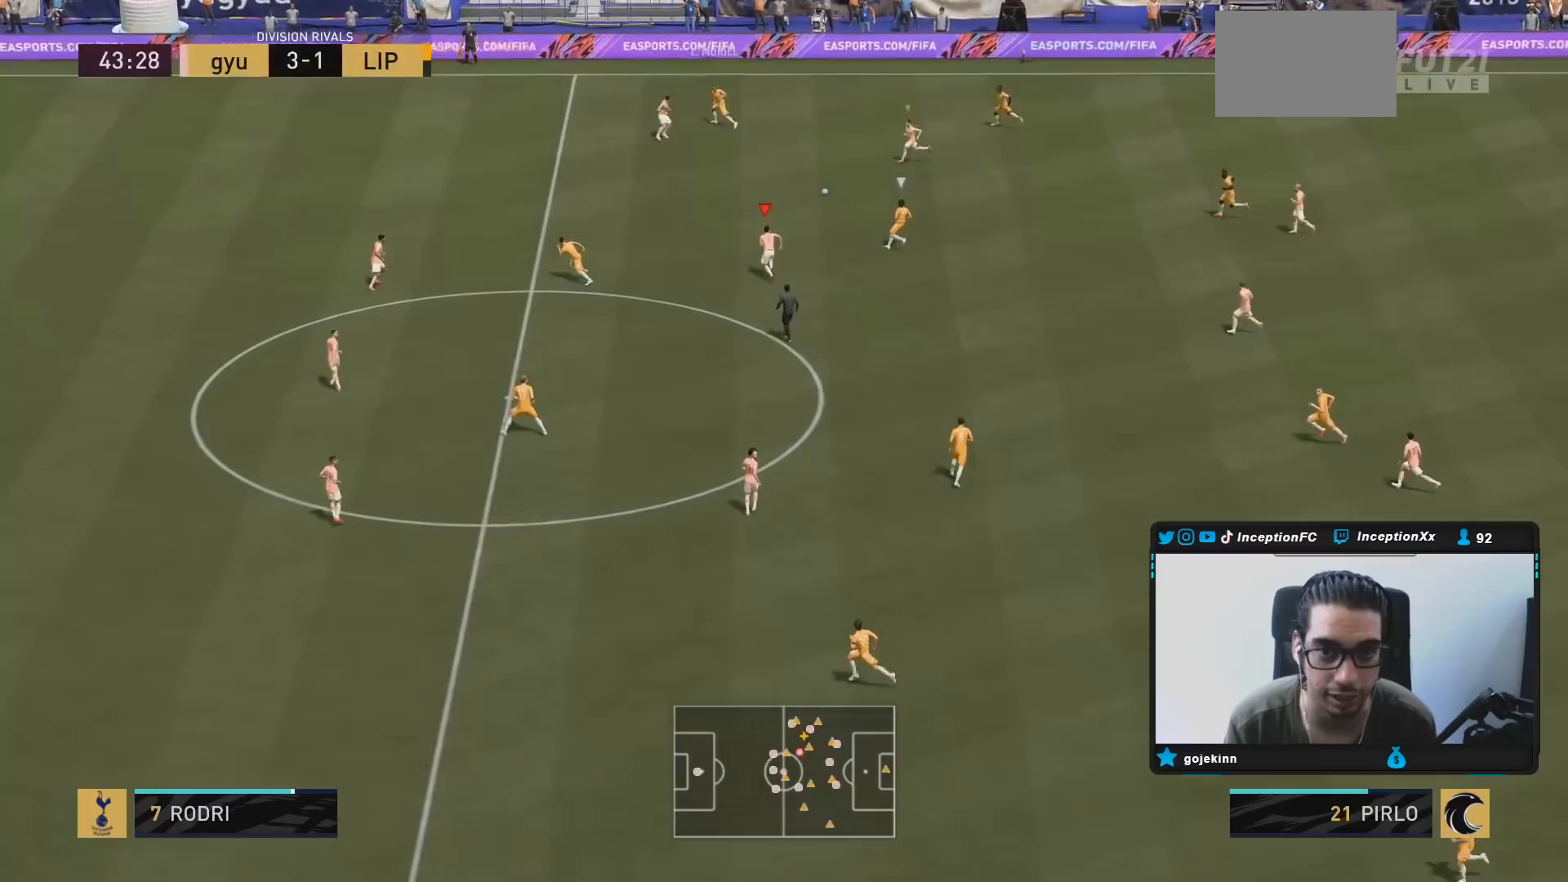
{"dt_ms": 500, "buttons": ["L2", "R2"], "left_stick": "up-right", "right_stick": "center", "events": [[33, "R2", "up"], [83, "R1", "down"], [183, "R1", "up"], [183, "left_stick", "up"], [250, "R1", "down"], [383, "R1", "up"], [383, "R2", "down"], [417, "left_stick", "up-right"]]}
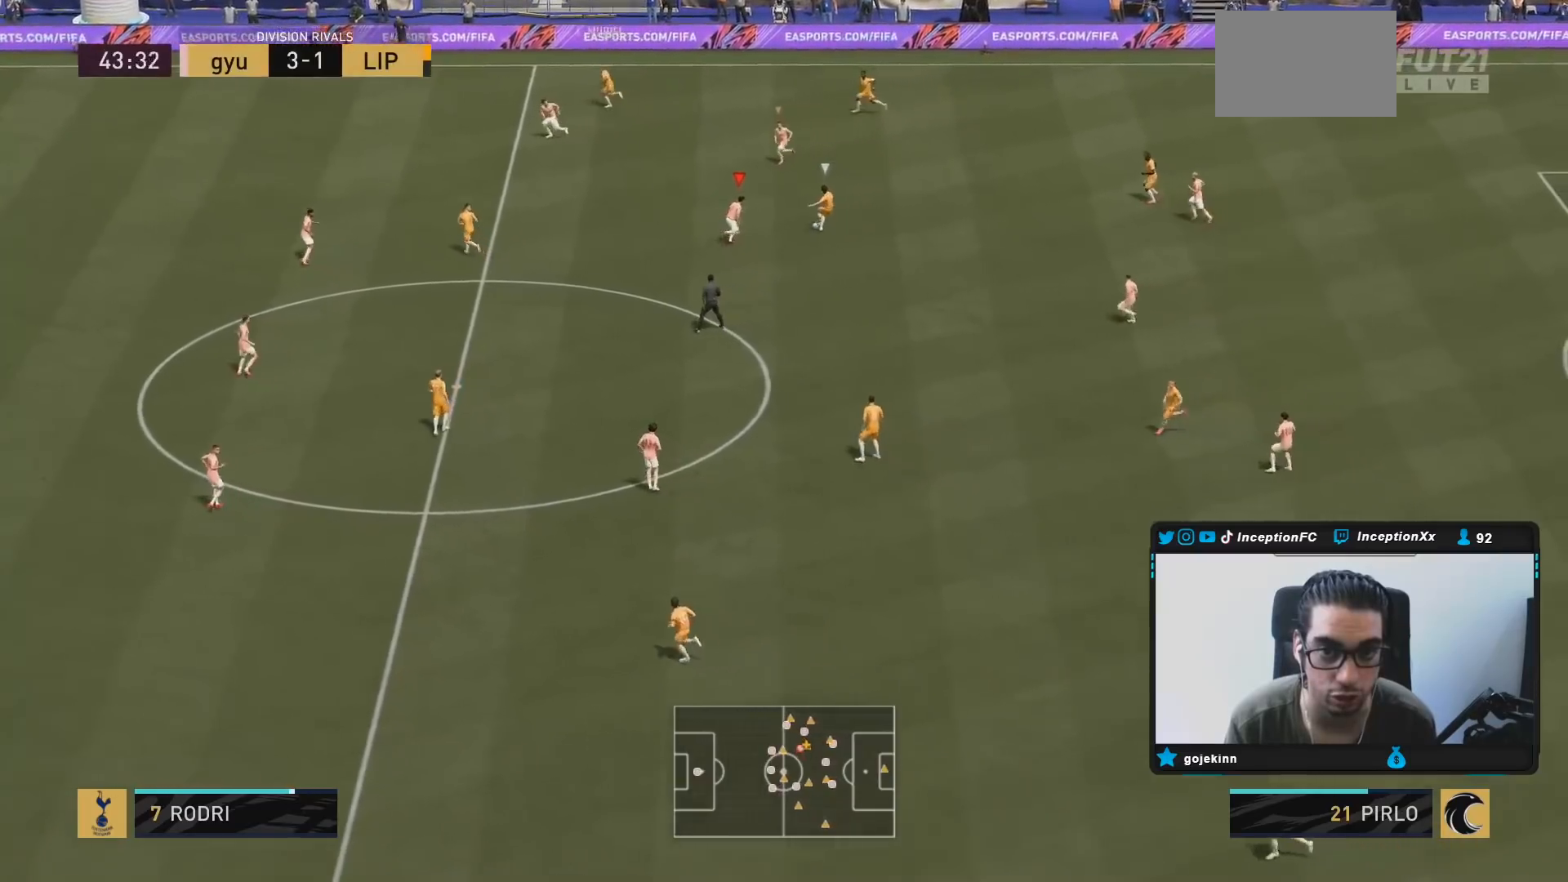
{"dt_ms": 500, "buttons": ["L2", "R2"], "left_stick": "down-right", "right_stick": "center", "events": [[283, "left_stick", "down-right"], [383, "R2", "up"], [433, "R2", "down"]]}
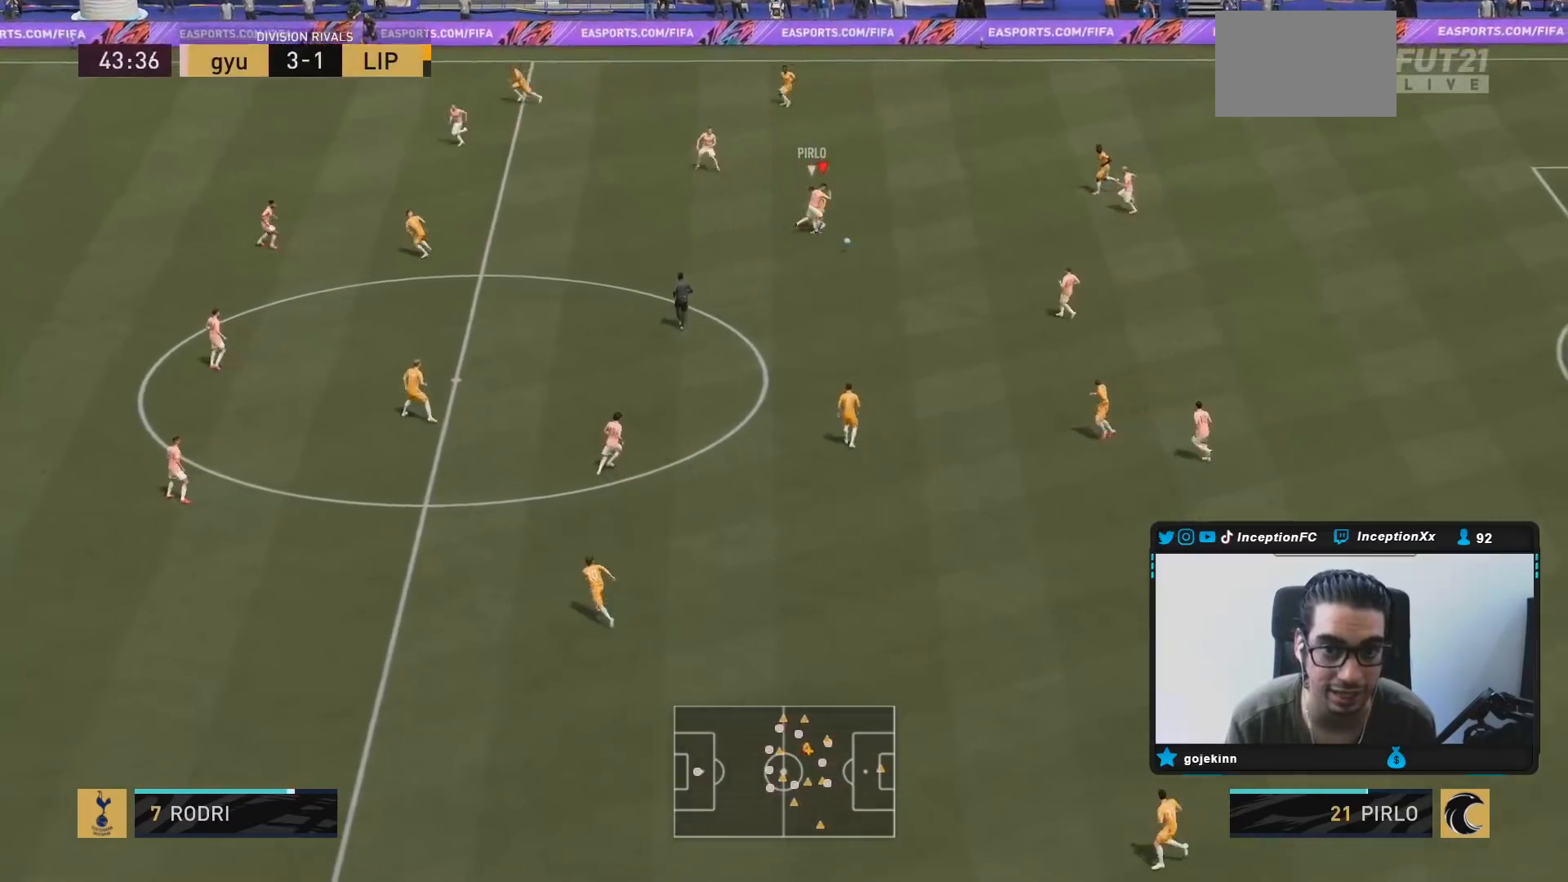
{"dt_ms": 500, "buttons": [], "left_stick": "down-right", "right_stick": "center", "events": [[433, "L2", "up"], [450, "R2", "up"]]}
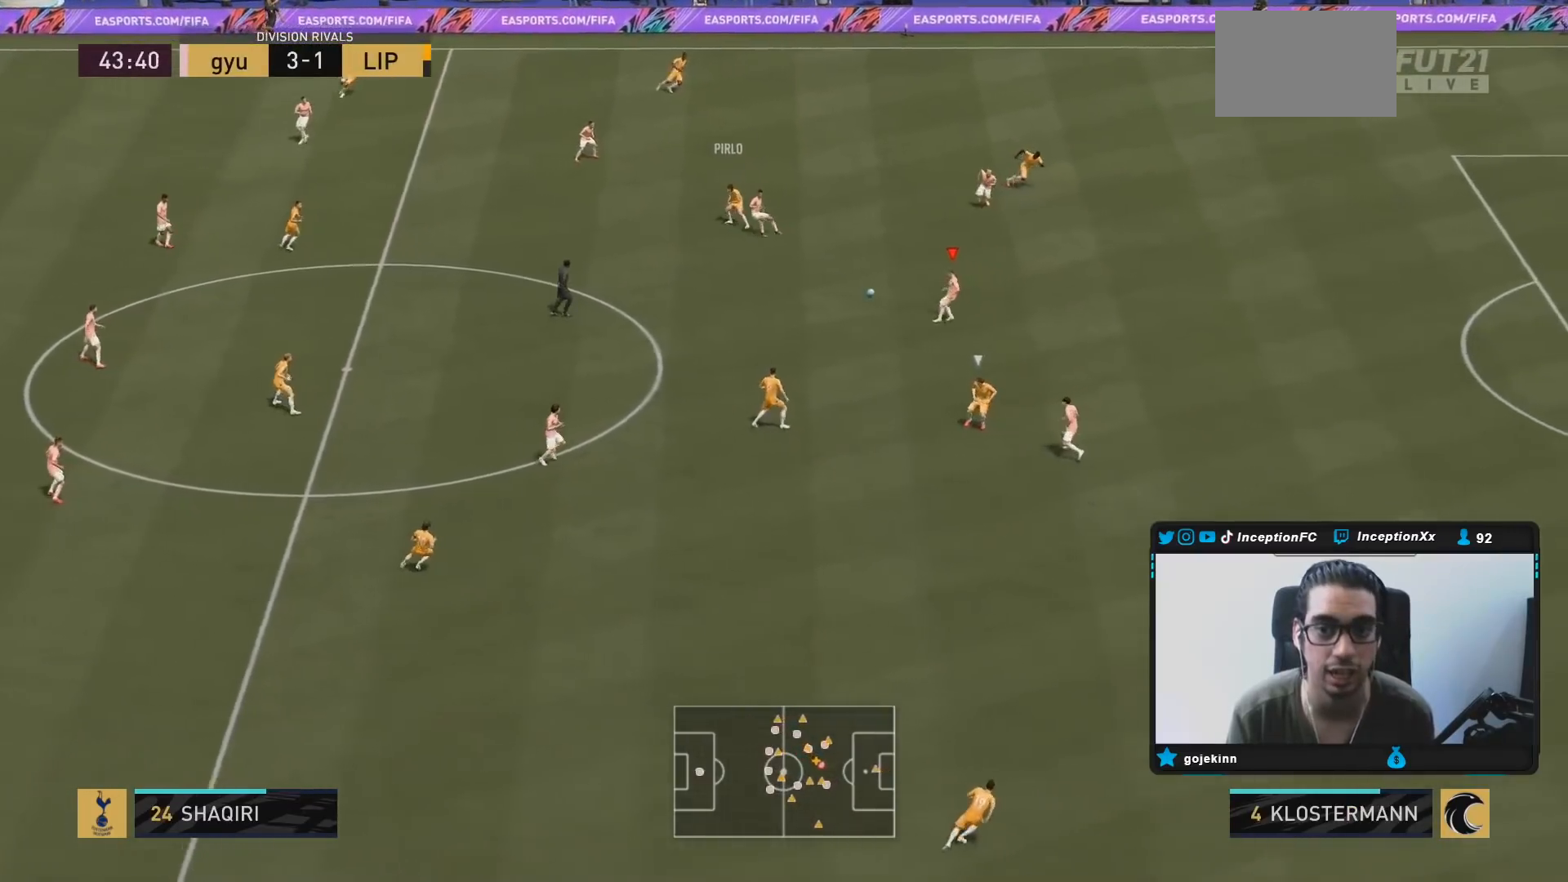
{"dt_ms": 500, "buttons": [], "left_stick": "right", "right_stick": "center", "events": [[33, "left_stick", "center"], [133, "left_stick", "right"]]}
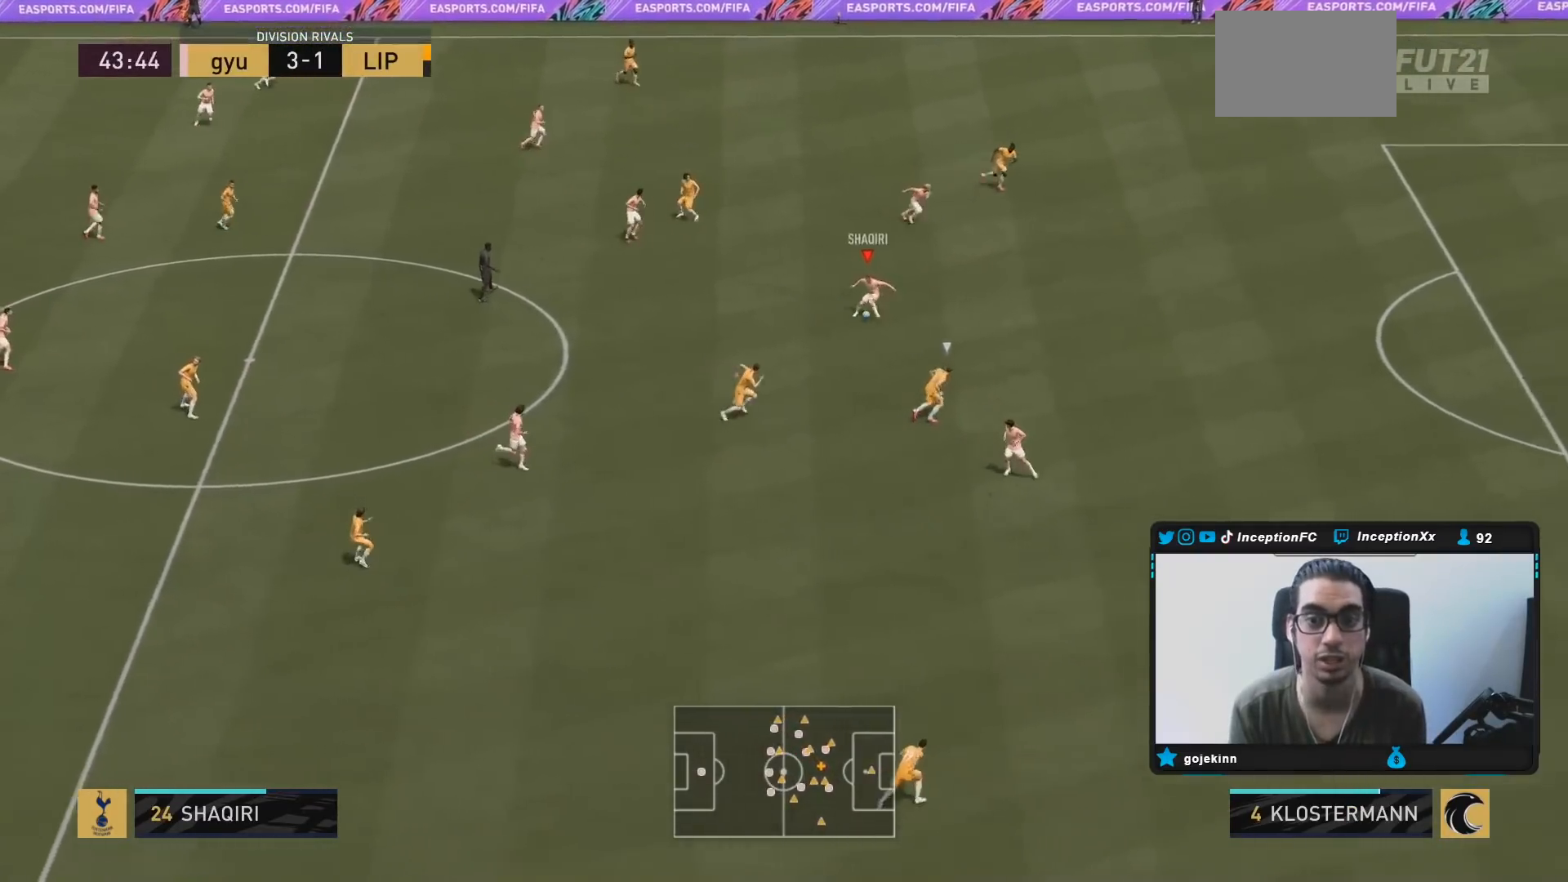
{"dt_ms": 500, "buttons": [], "left_stick": "right", "right_stick": "center", "events": []}
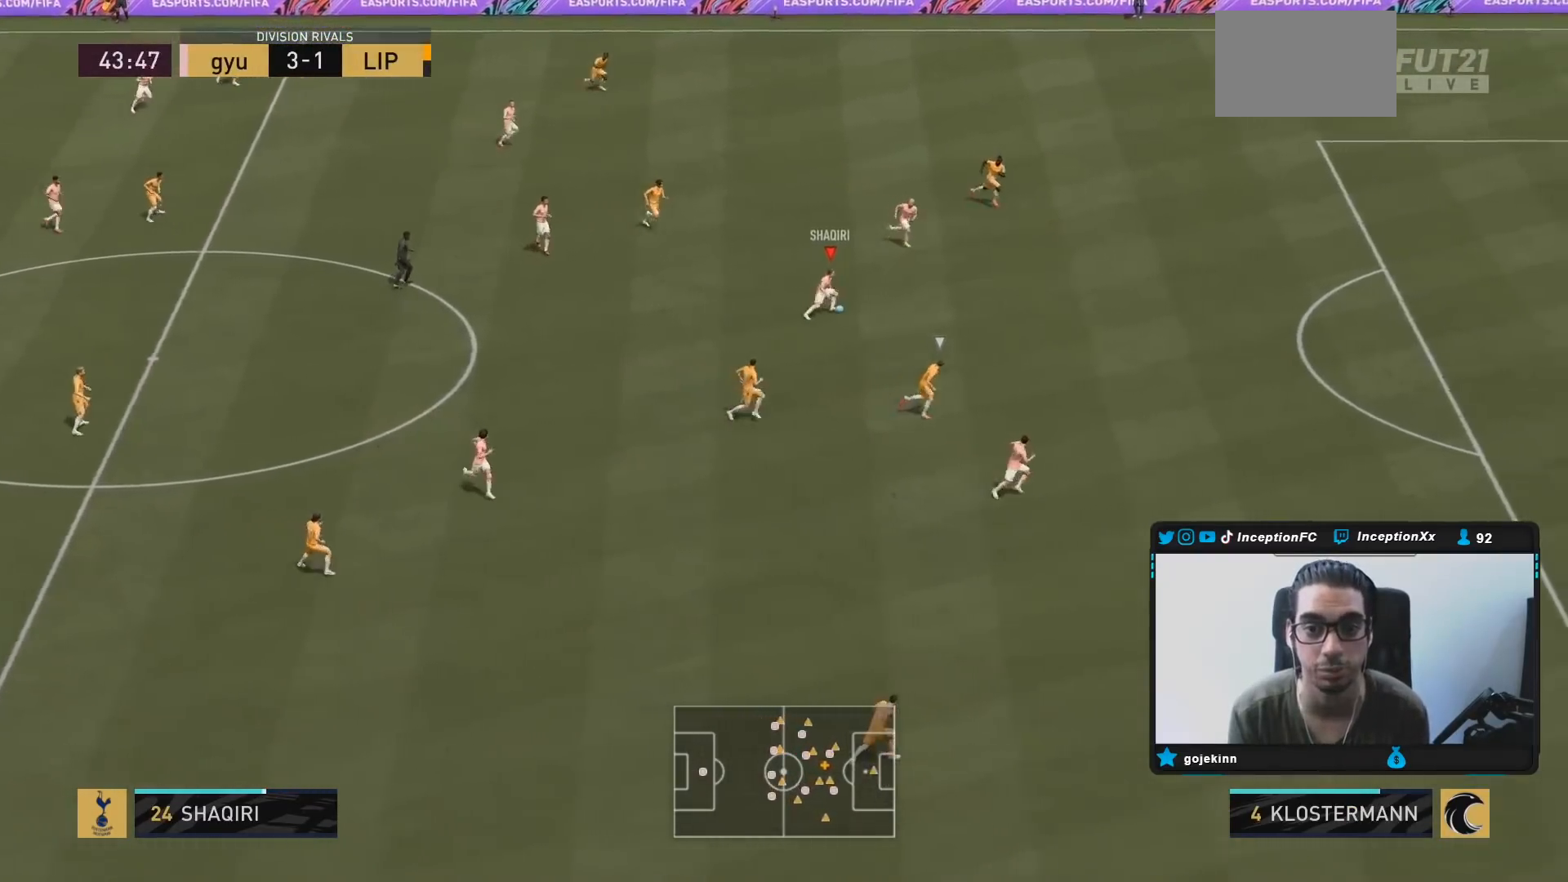
{"dt_ms": 500, "buttons": ["CIRCLE"], "left_stick": "down-left", "right_stick": "center", "events": [[317, "CIRCLE", "down"], [417, "left_stick", "down-left"]]}
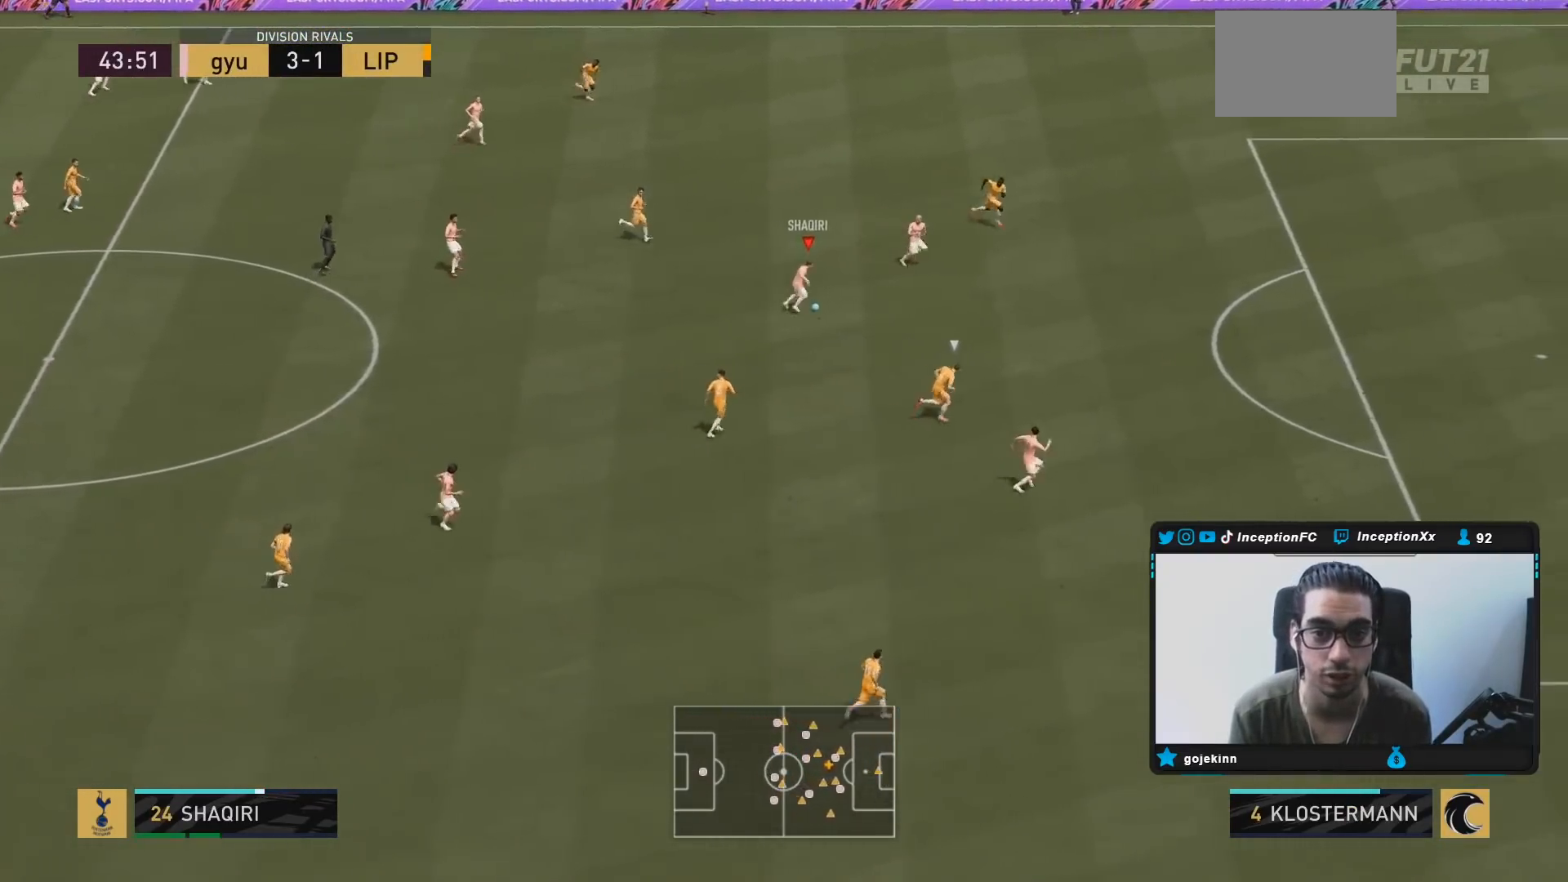
{"dt_ms": 500, "buttons": [], "left_stick": "down-left", "right_stick": "center", "events": [[117, "CIRCLE", "up"]]}